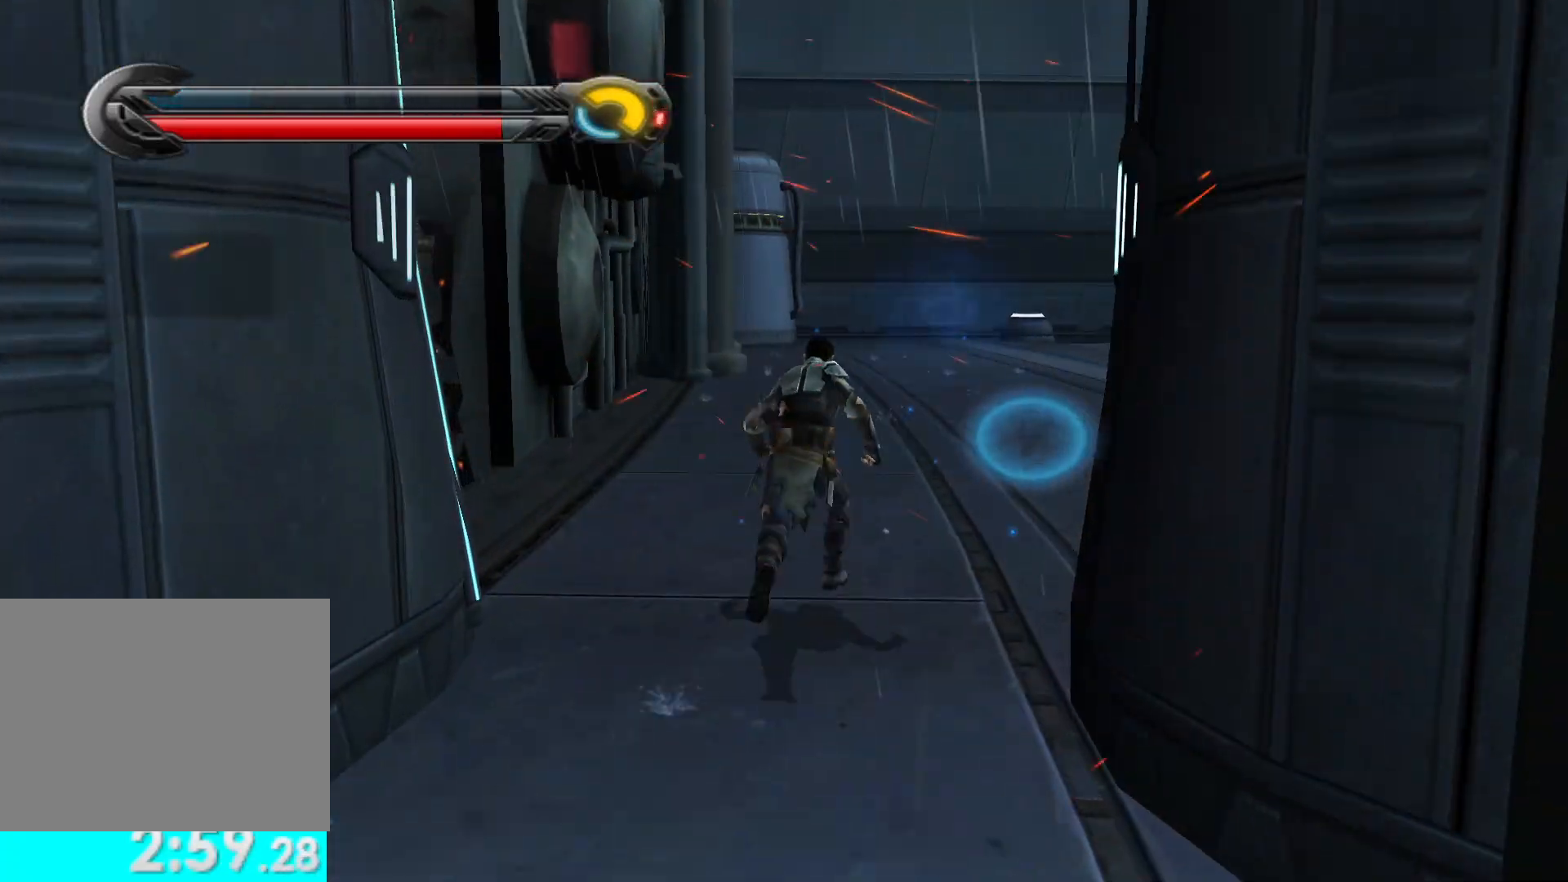
Gameplay with a controller (Xbox layout); each line is a JSON object with the inputs held at the frame after it. "events" lists button and stick changes between this image and that frame as [ms after this image, input, new state], when the widget could be followed in between.
{"buttons": [], "left_stick": "up", "right_stick": "center", "events": [[83, "L1", "down"], [217, "L1", "up"]]}
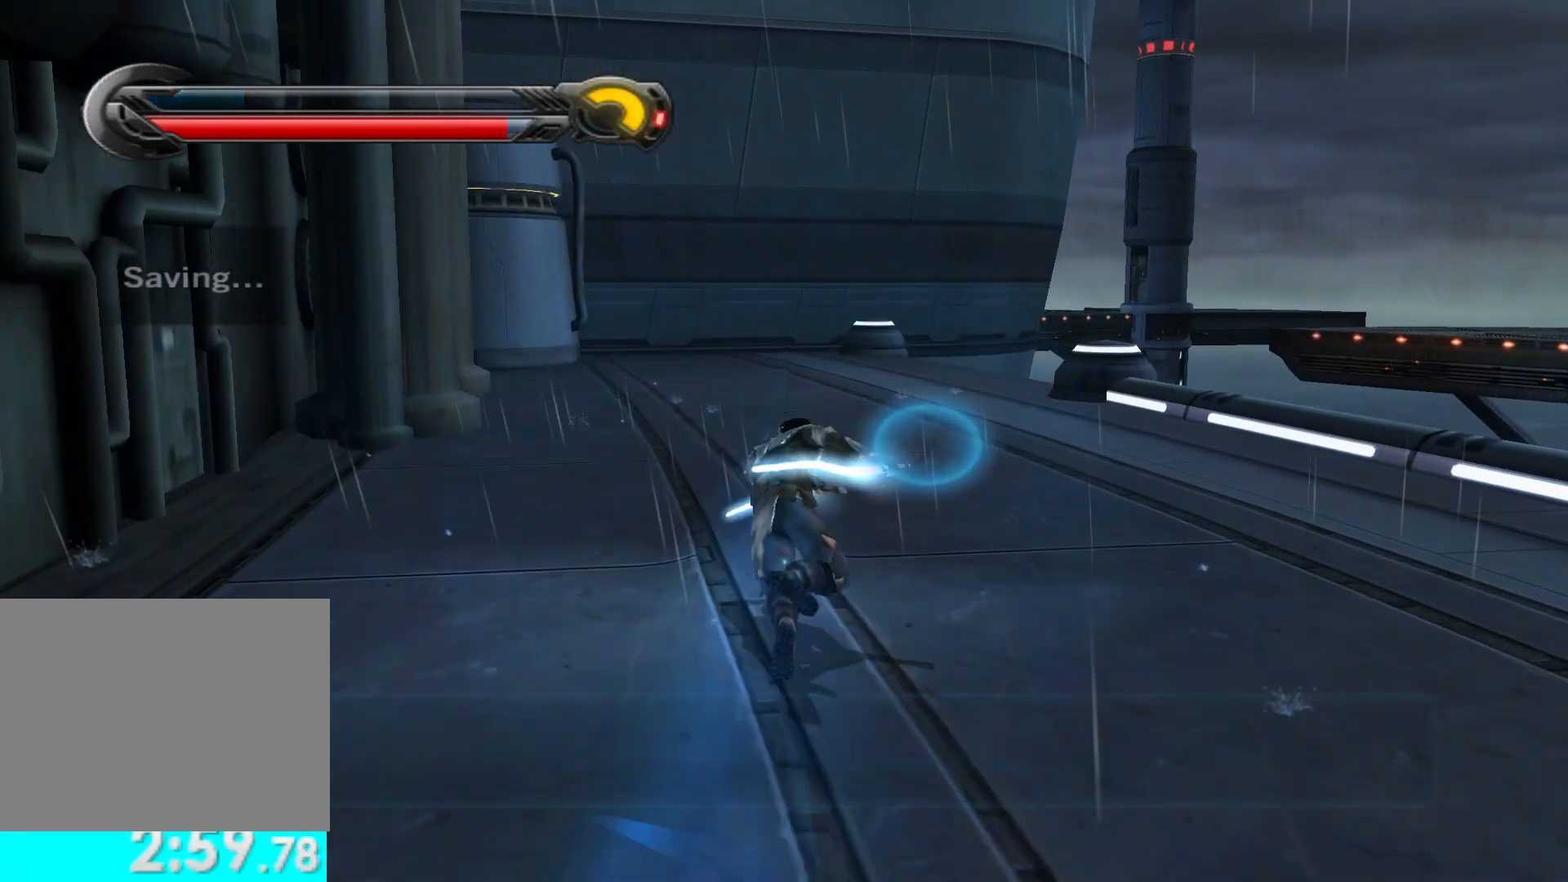
{"buttons": [], "left_stick": "up", "right_stick": "center", "events": [[167, "L1", "down"], [317, "L1", "up"]]}
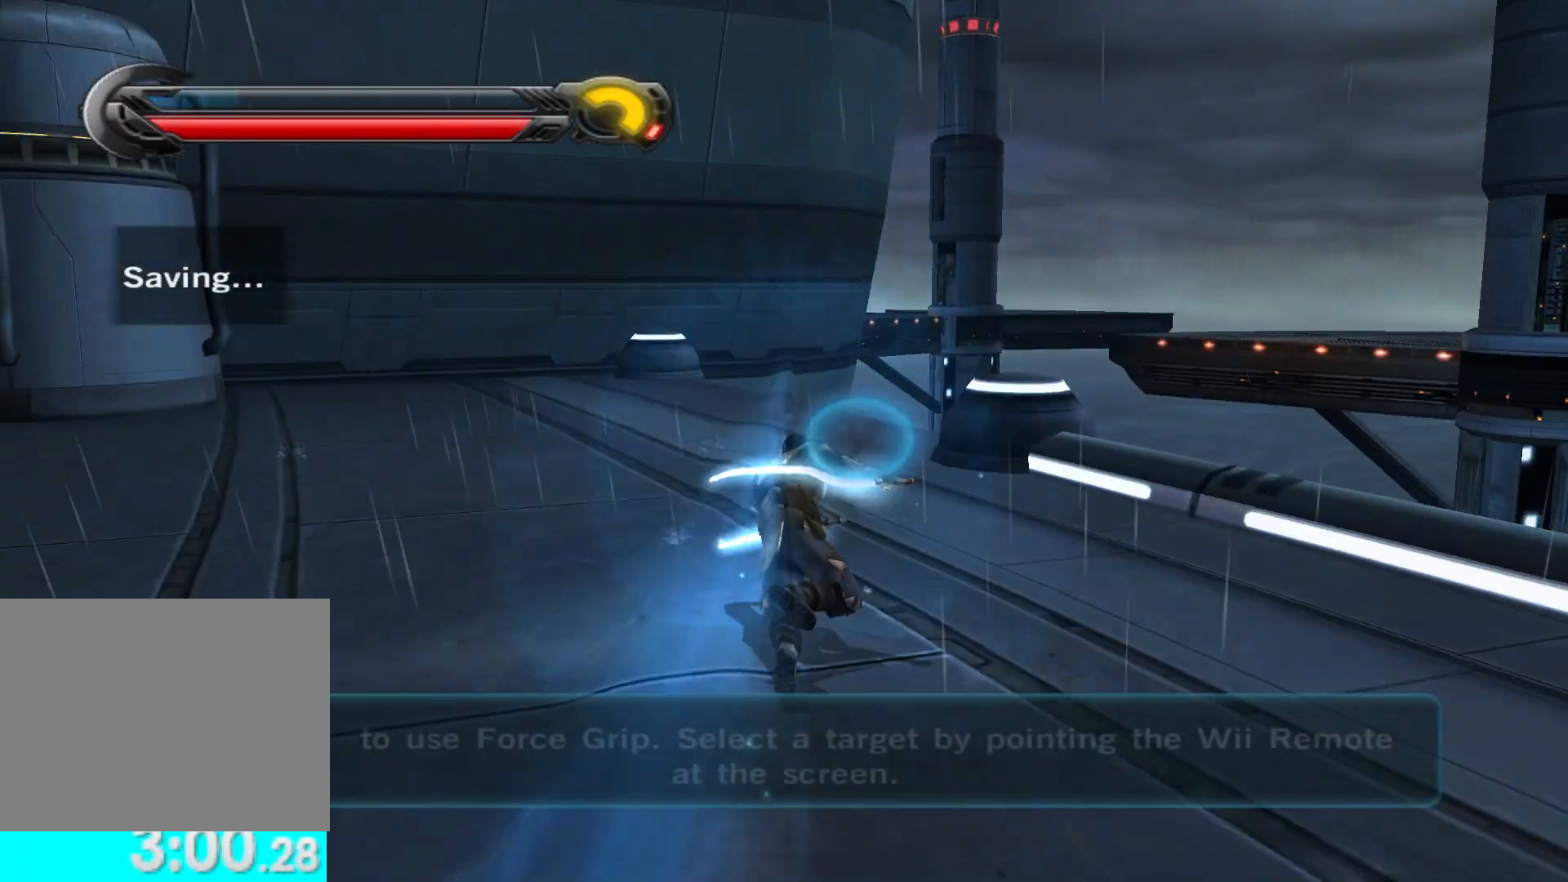
{"buttons": [], "left_stick": "up", "right_stick": "center", "events": []}
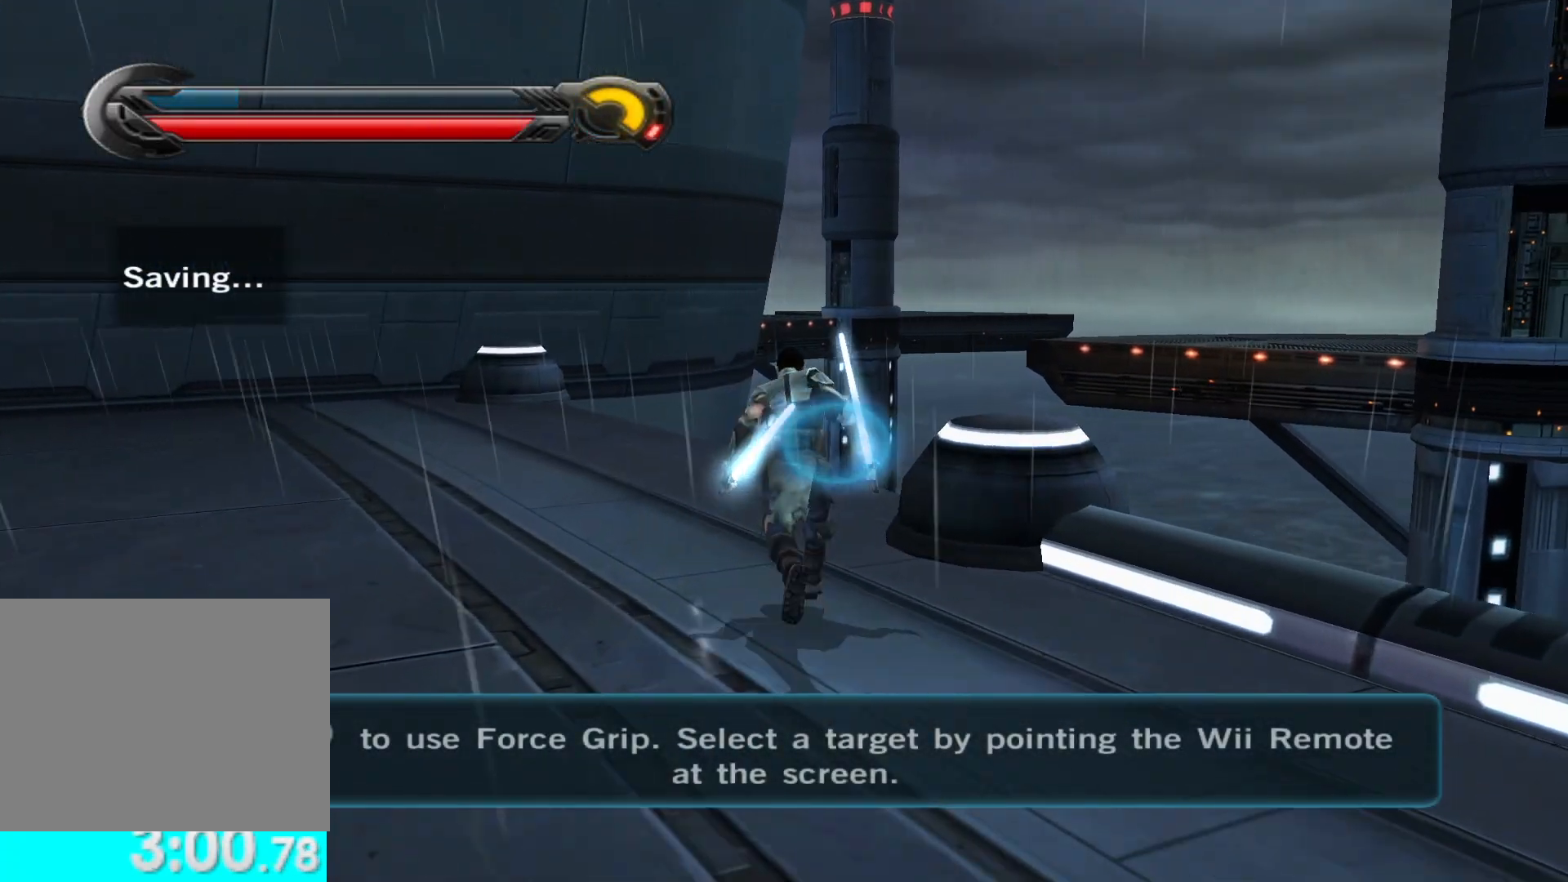
{"buttons": [], "left_stick": "up", "right_stick": "center", "events": []}
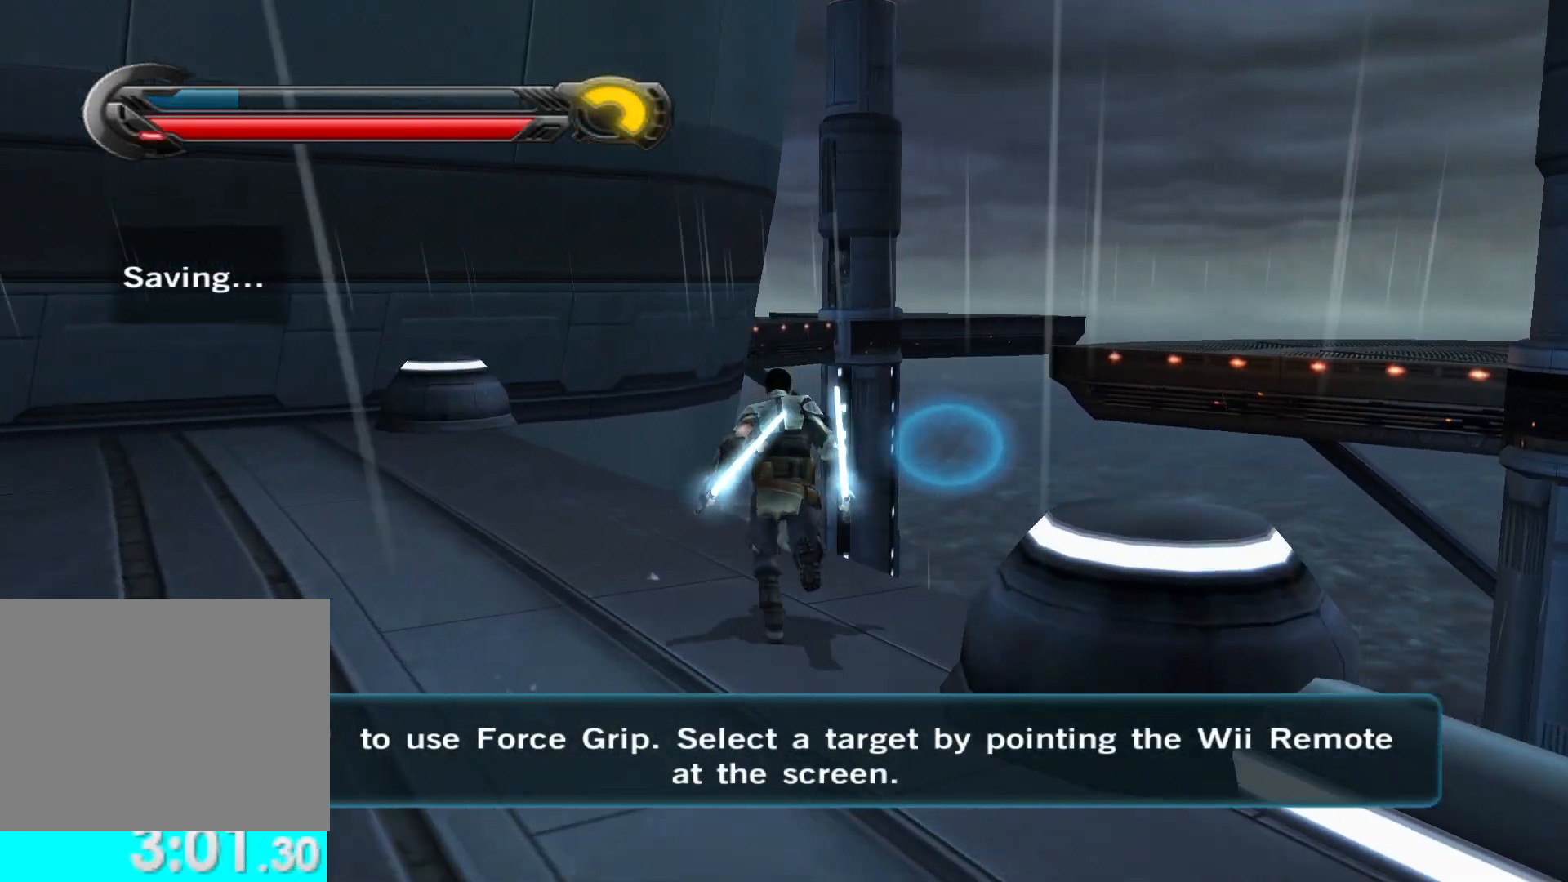
{"buttons": ["A"], "left_stick": "up", "right_stick": "center"}
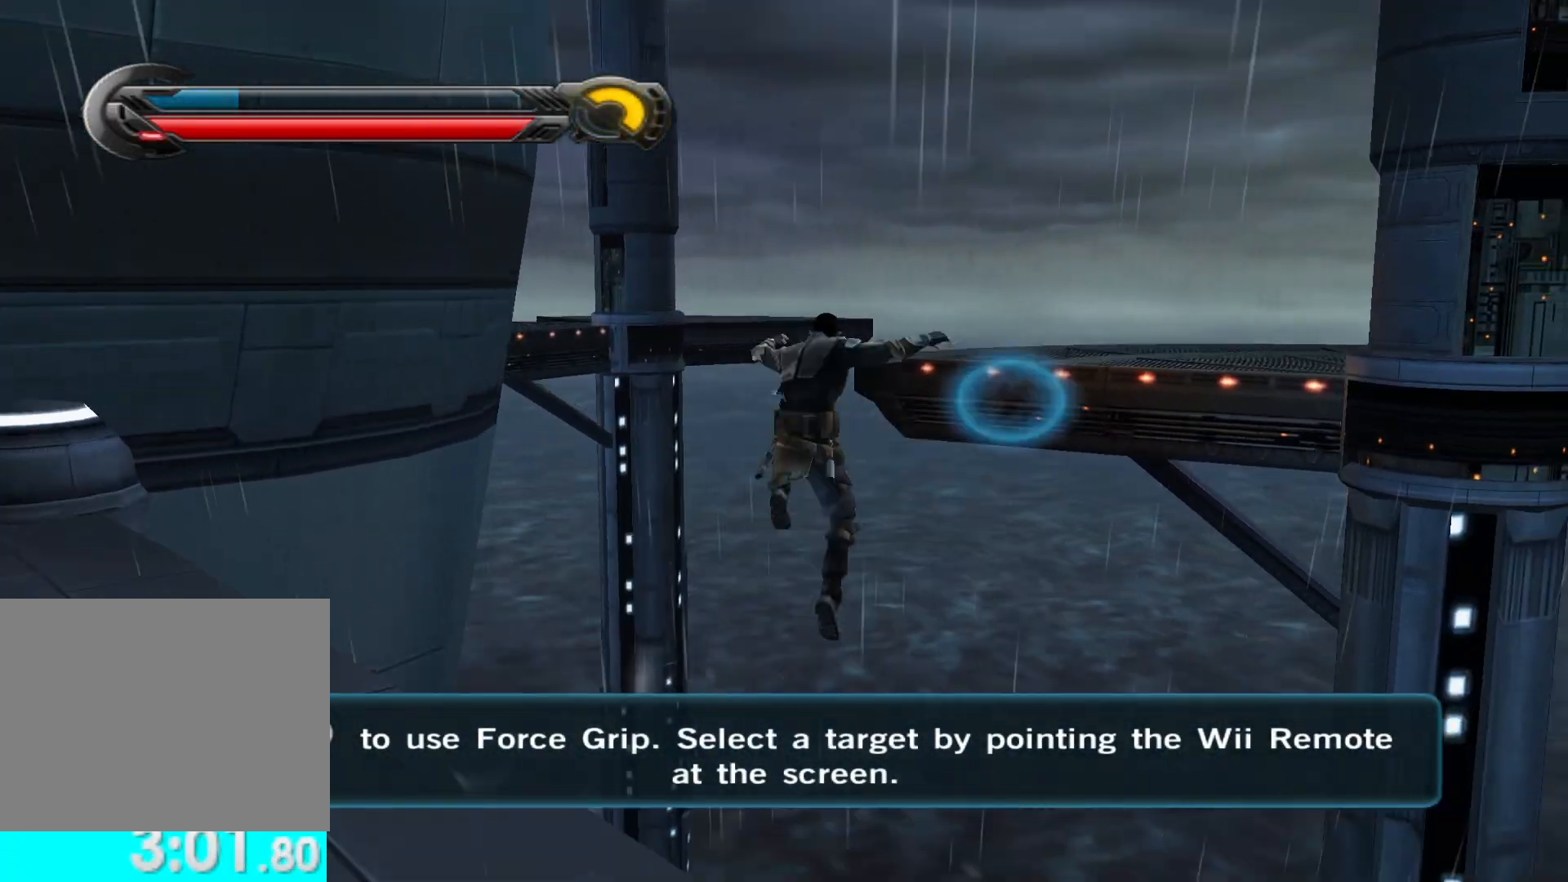
{"buttons": [], "left_stick": "up", "right_stick": "center"}
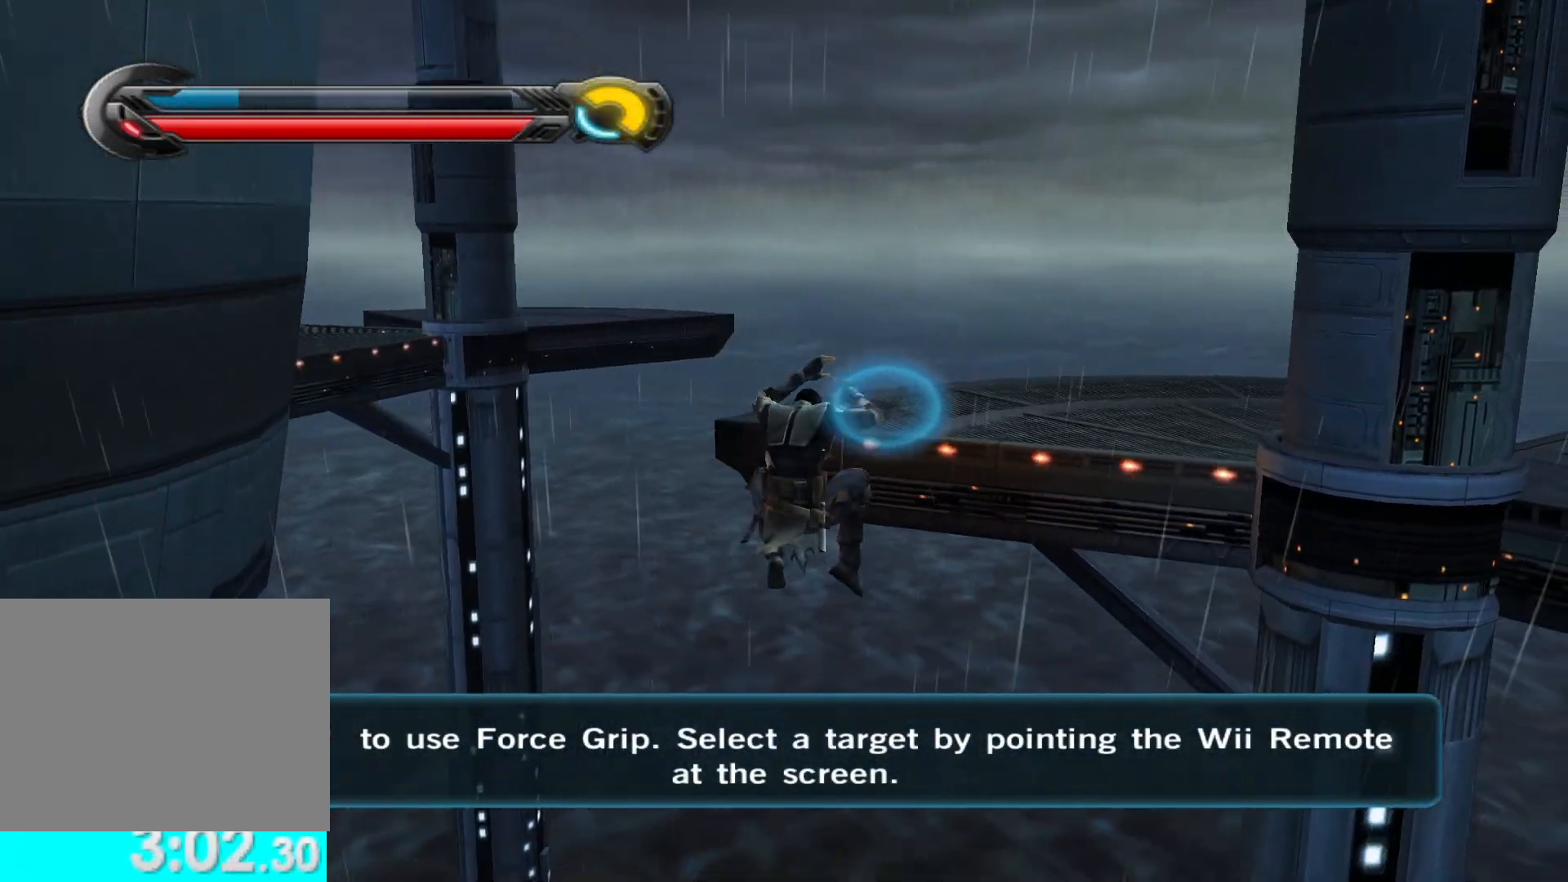
{"buttons": [], "left_stick": "up", "right_stick": "center", "events": [[150, "A", "down"], [317, "A", "up"]]}
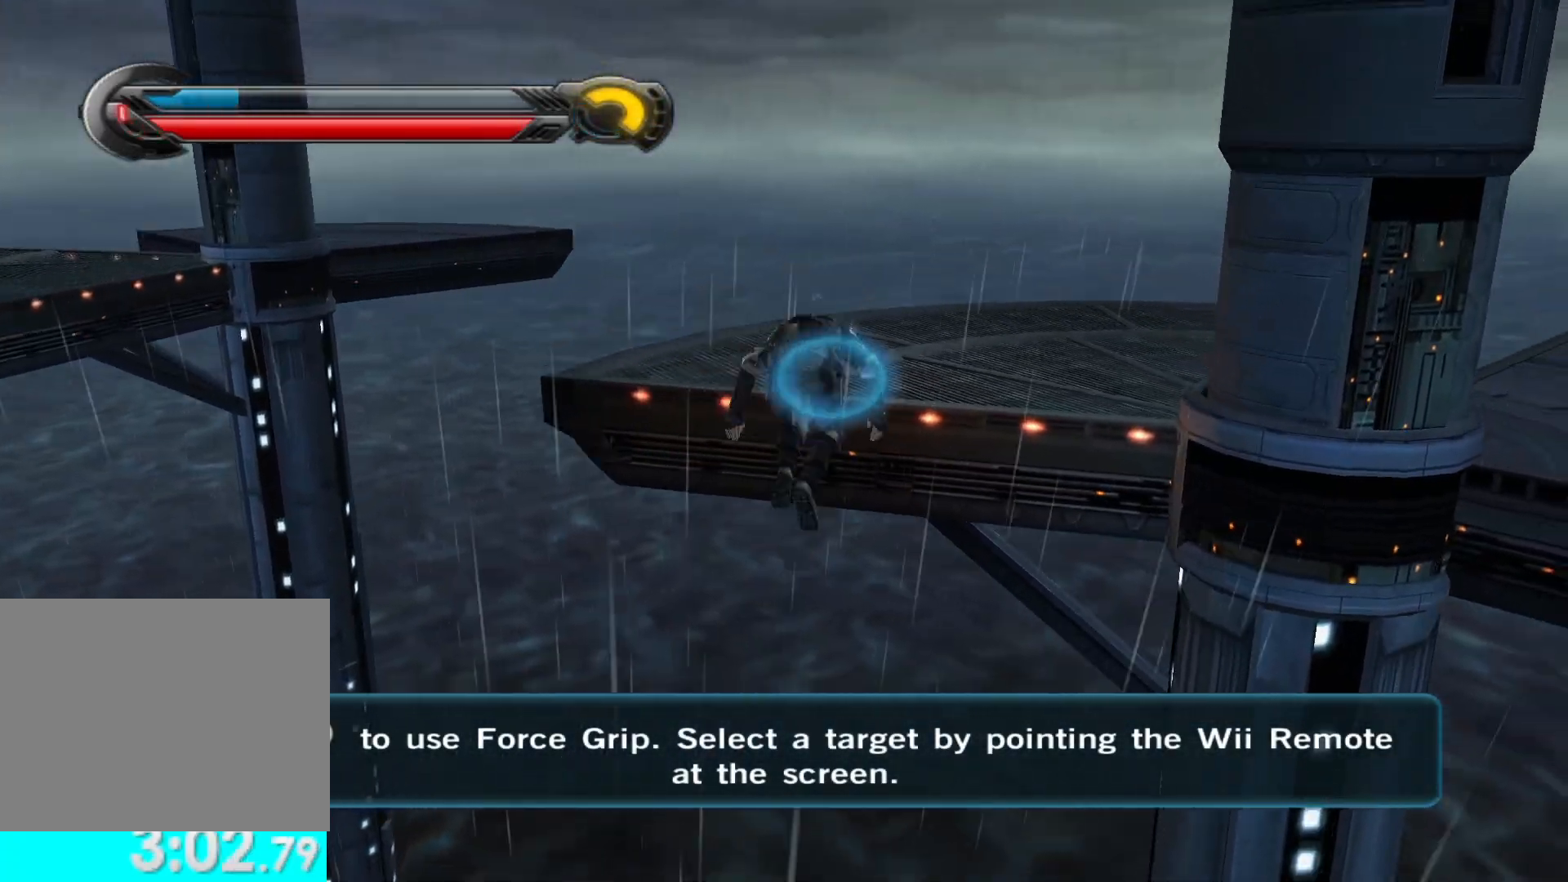
{"buttons": [], "left_stick": "up", "right_stick": "center", "events": [[317, "L1", "down"], [483, "L1", "up"]]}
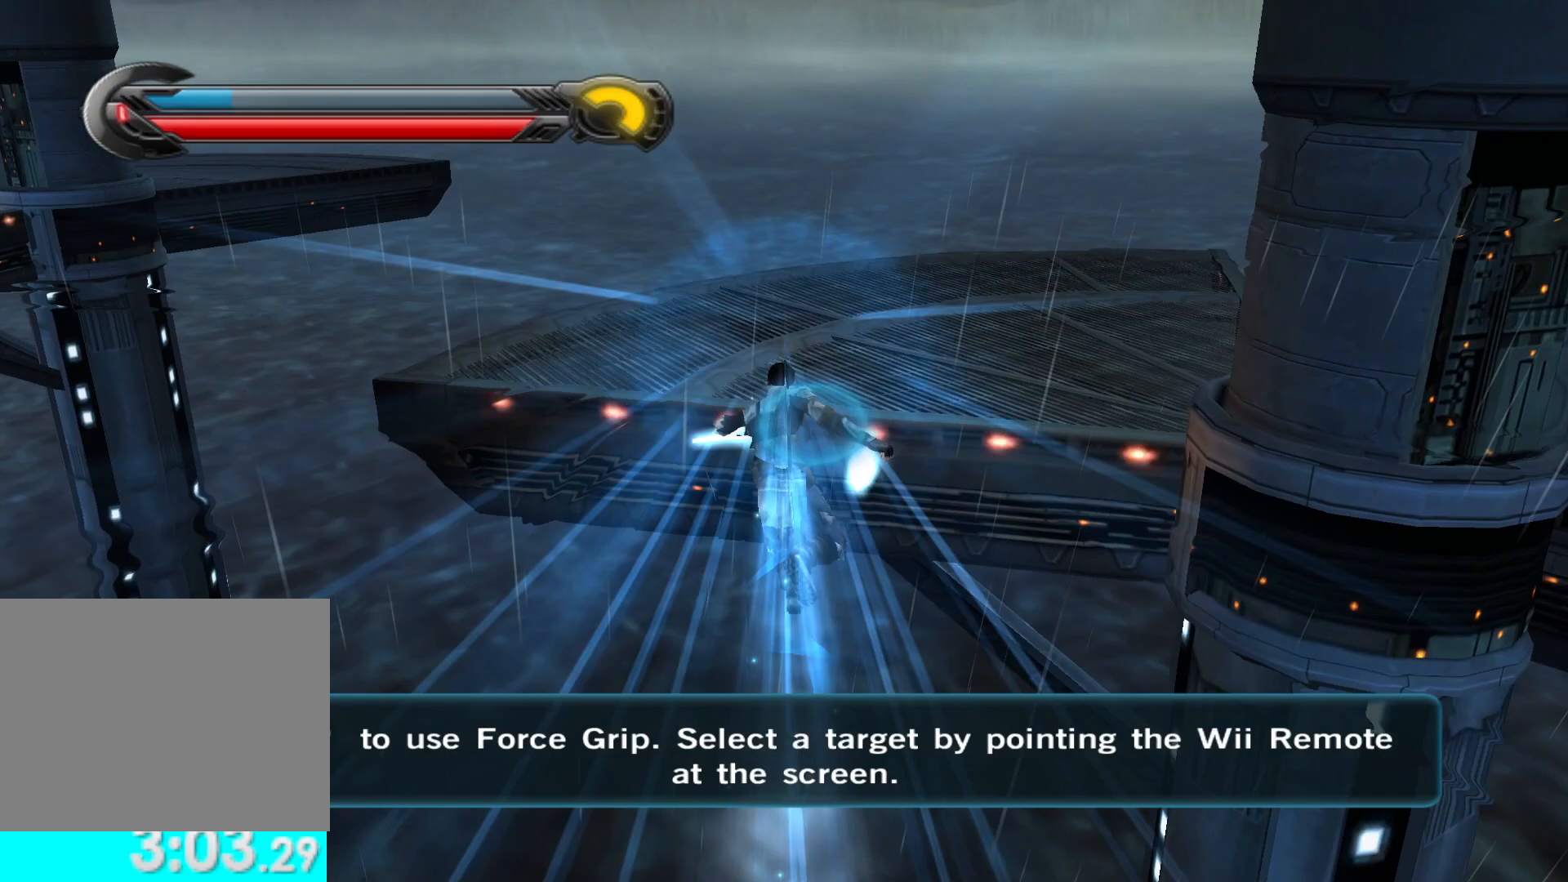
{"buttons": [], "left_stick": "up", "right_stick": "left", "events": [[433, "right_stick", "left"]]}
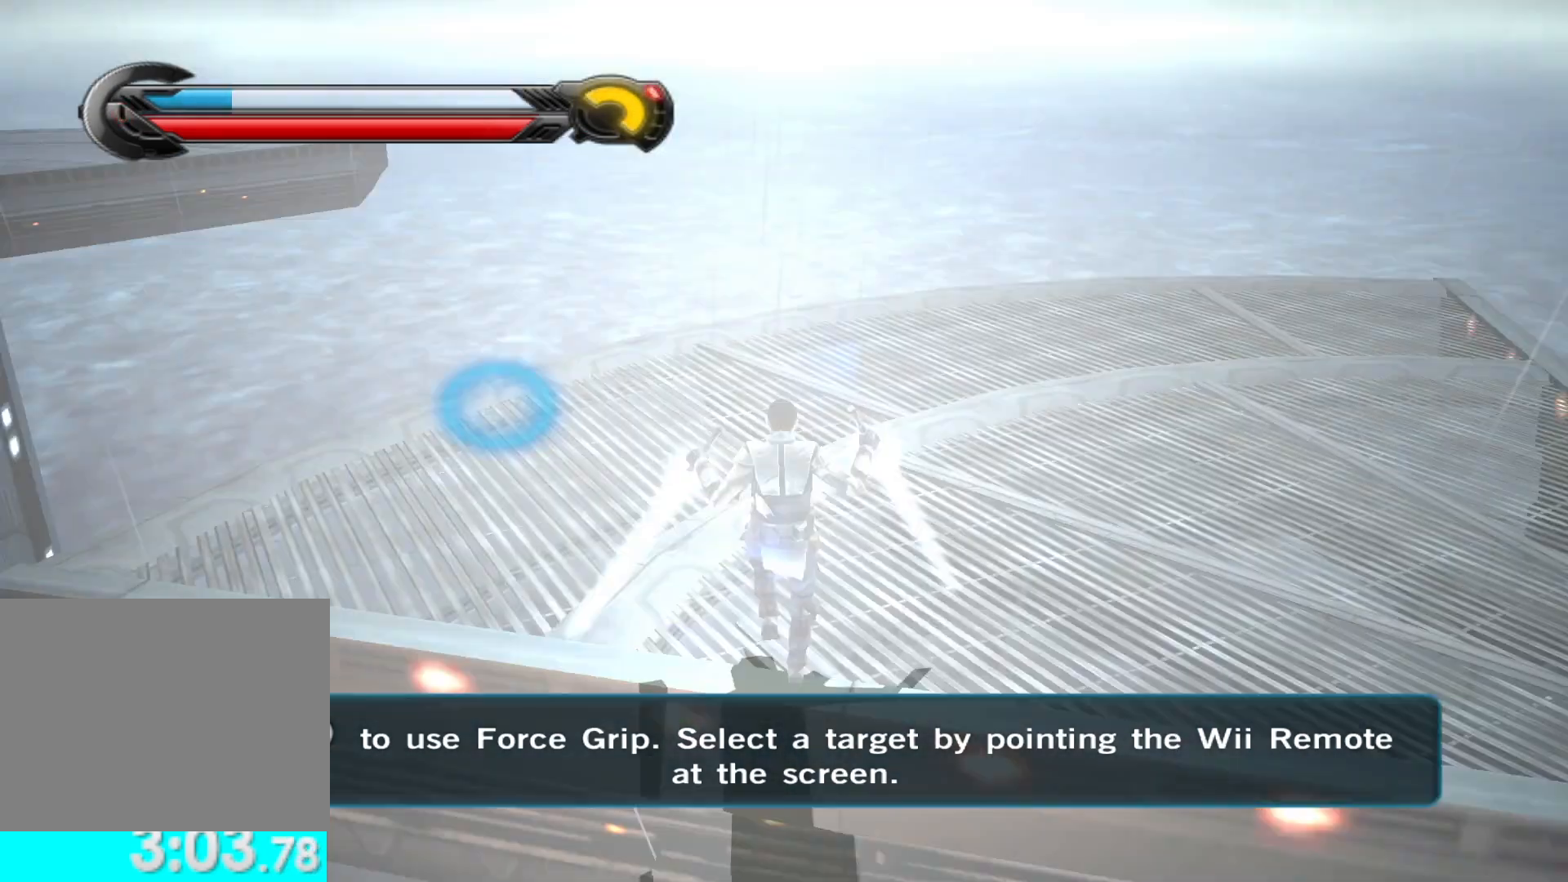
{"buttons": [], "left_stick": "up", "right_stick": "center", "events": [[400, "right_stick", "center"]]}
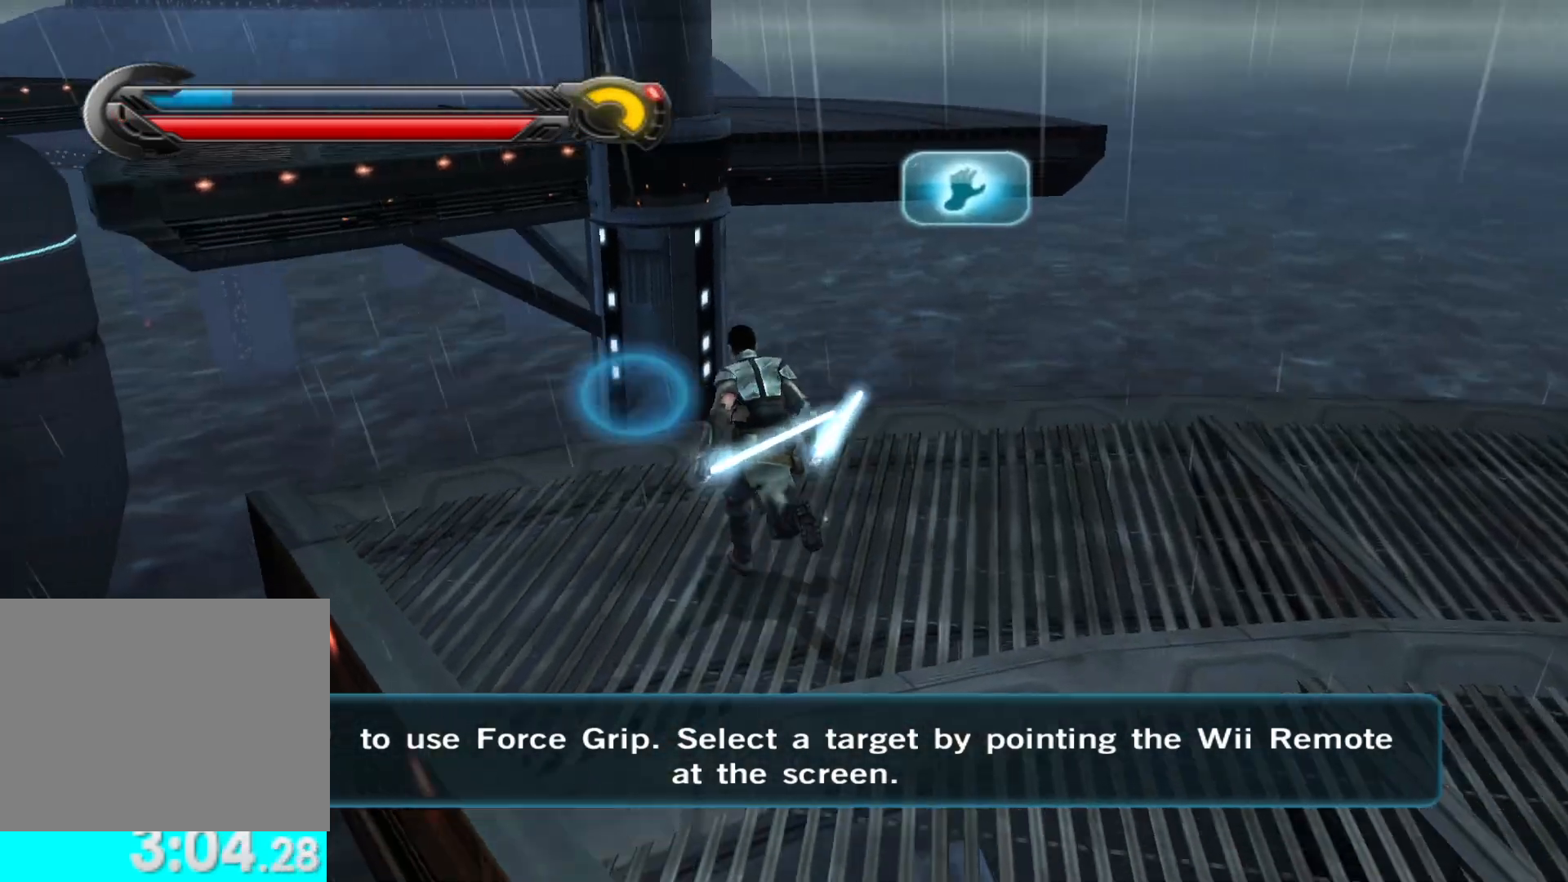
{"buttons": ["A"], "left_stick": "up", "right_stick": "center", "events": [[483, "A", "down"]]}
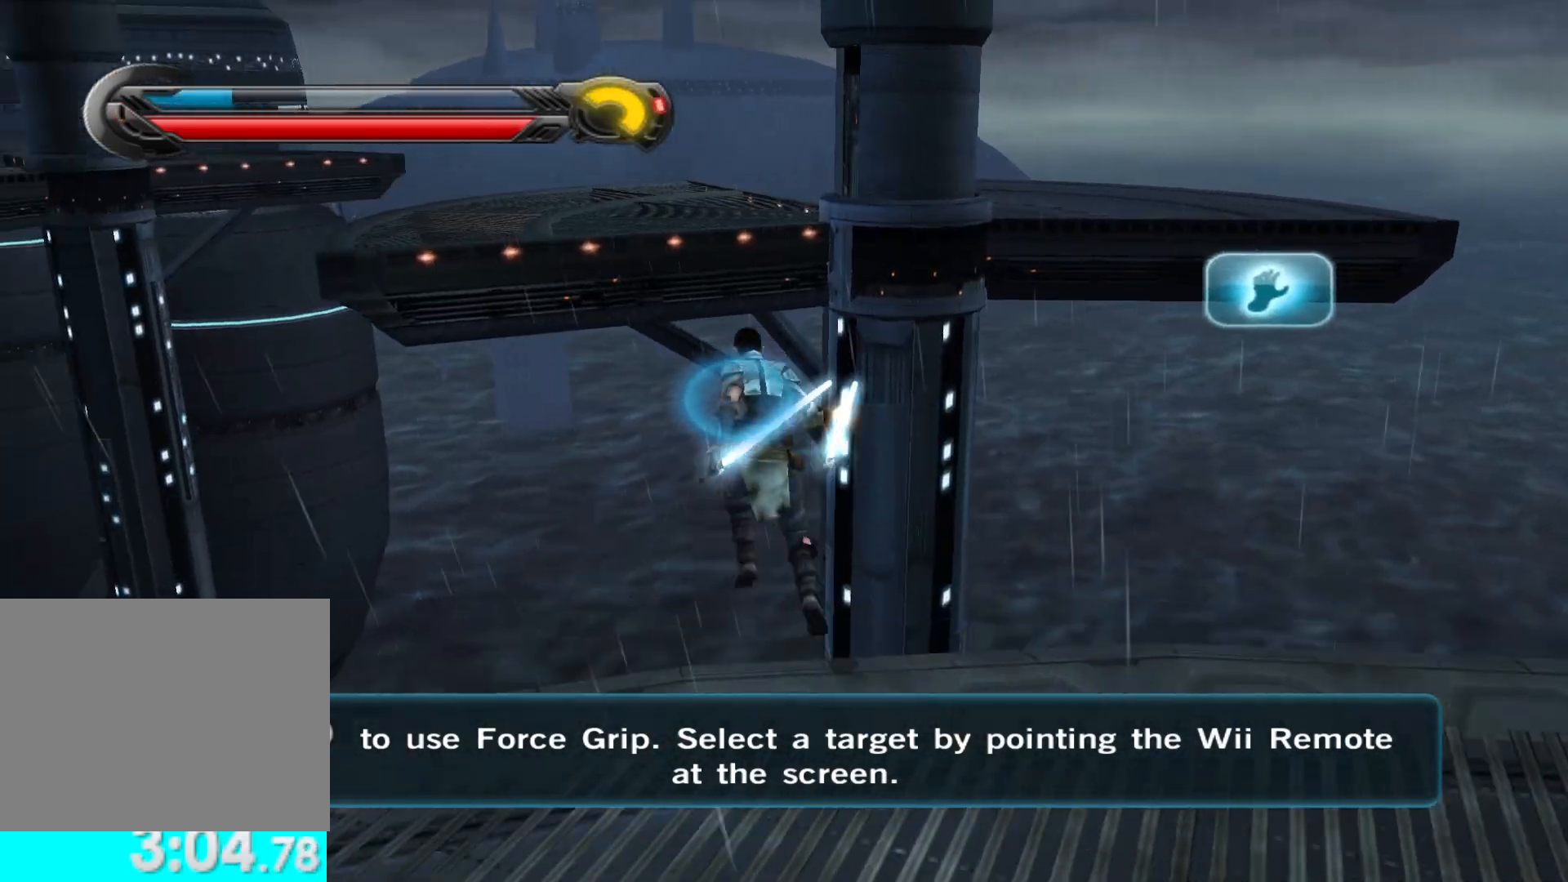
{"buttons": [], "left_stick": "up", "right_stick": "center", "events": [[200, "A", "up"]]}
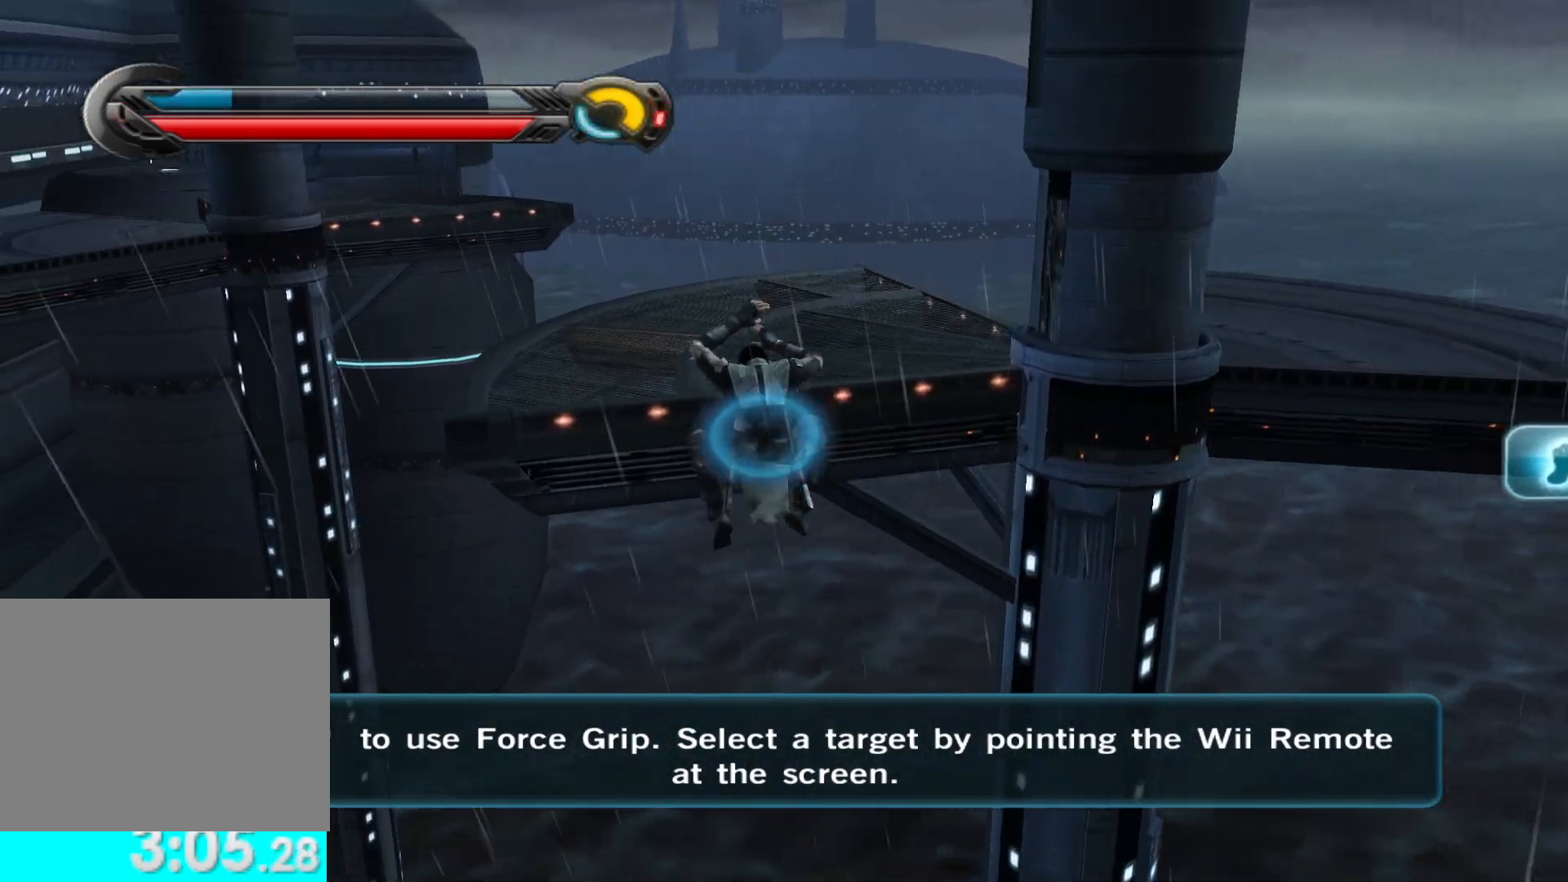
{"buttons": [], "left_stick": "up", "right_stick": "center", "events": [[217, "A", "down"], [383, "A", "up"]]}
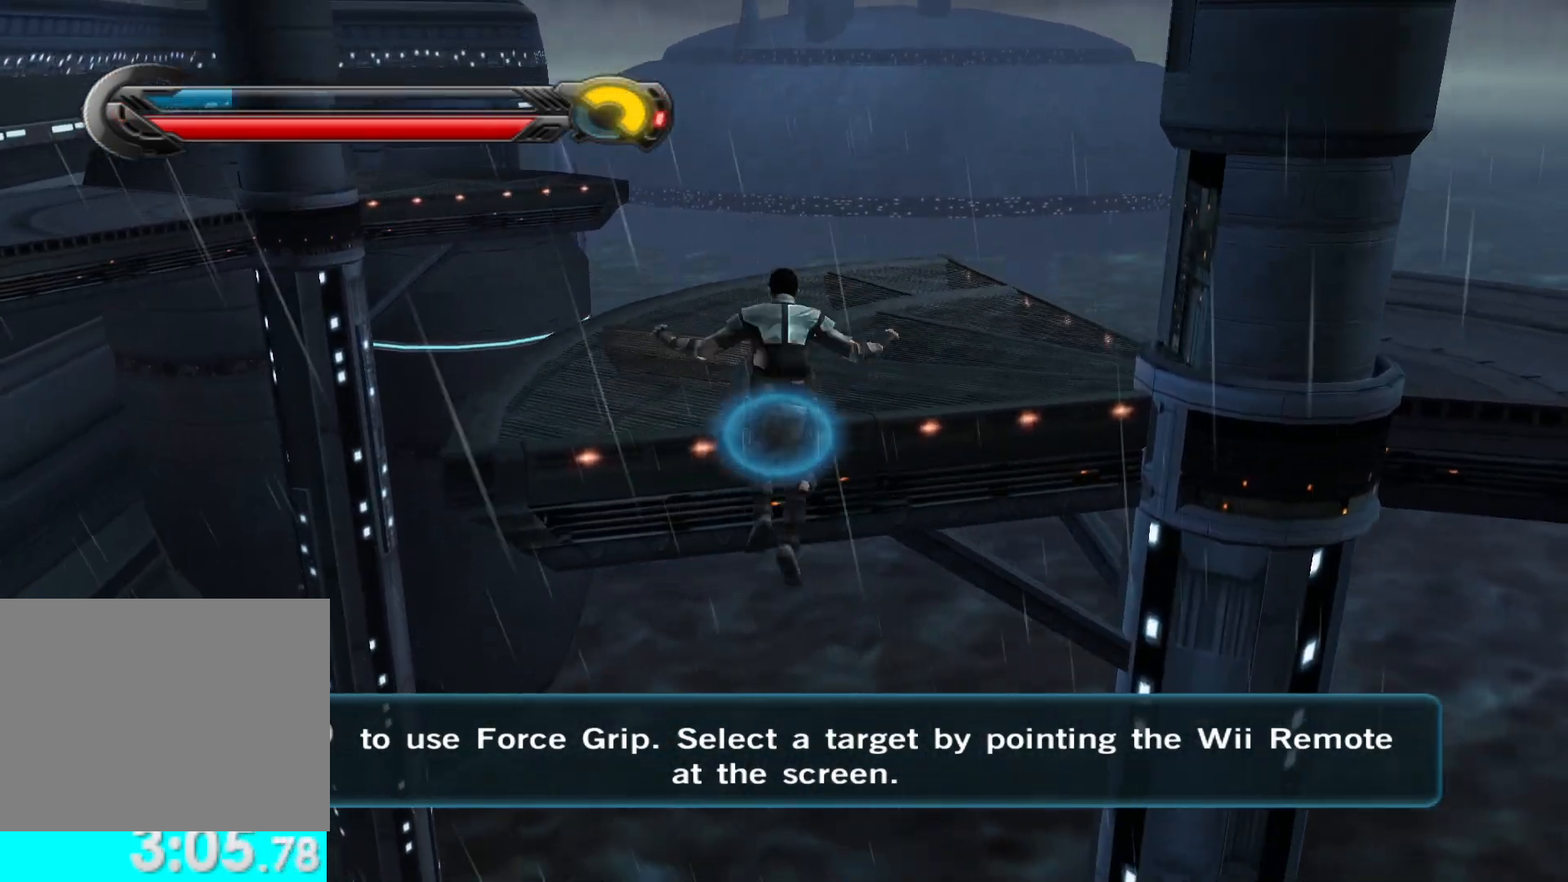
{"buttons": ["L1"], "left_stick": "up", "right_stick": "center", "events": [[367, "L1", "down"]]}
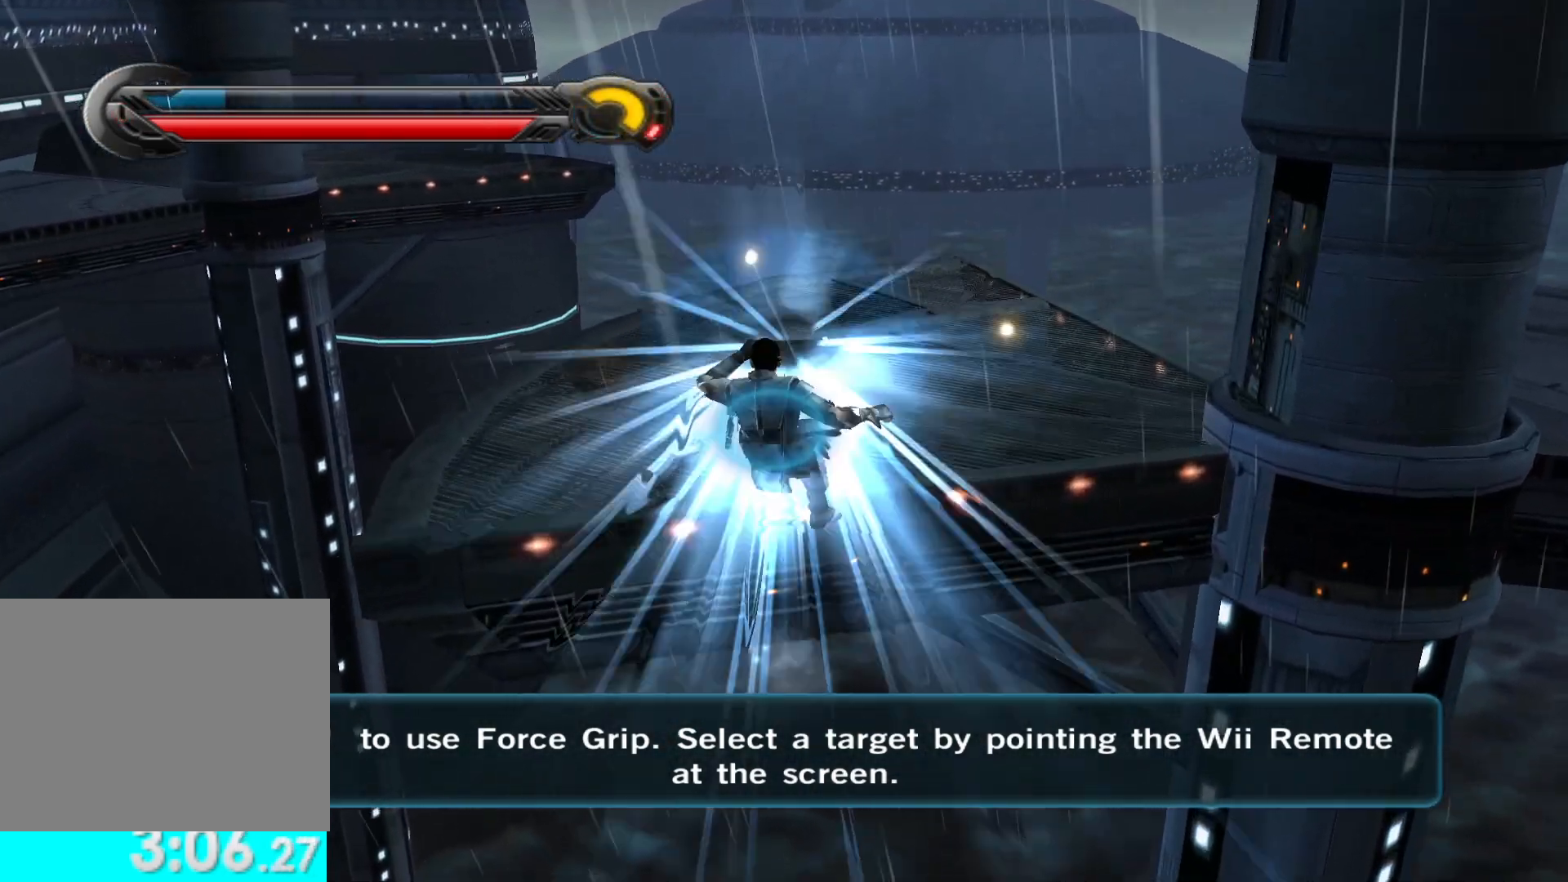
{"buttons": [], "left_stick": "up", "right_stick": "center", "events": [[33, "L1", "up"]]}
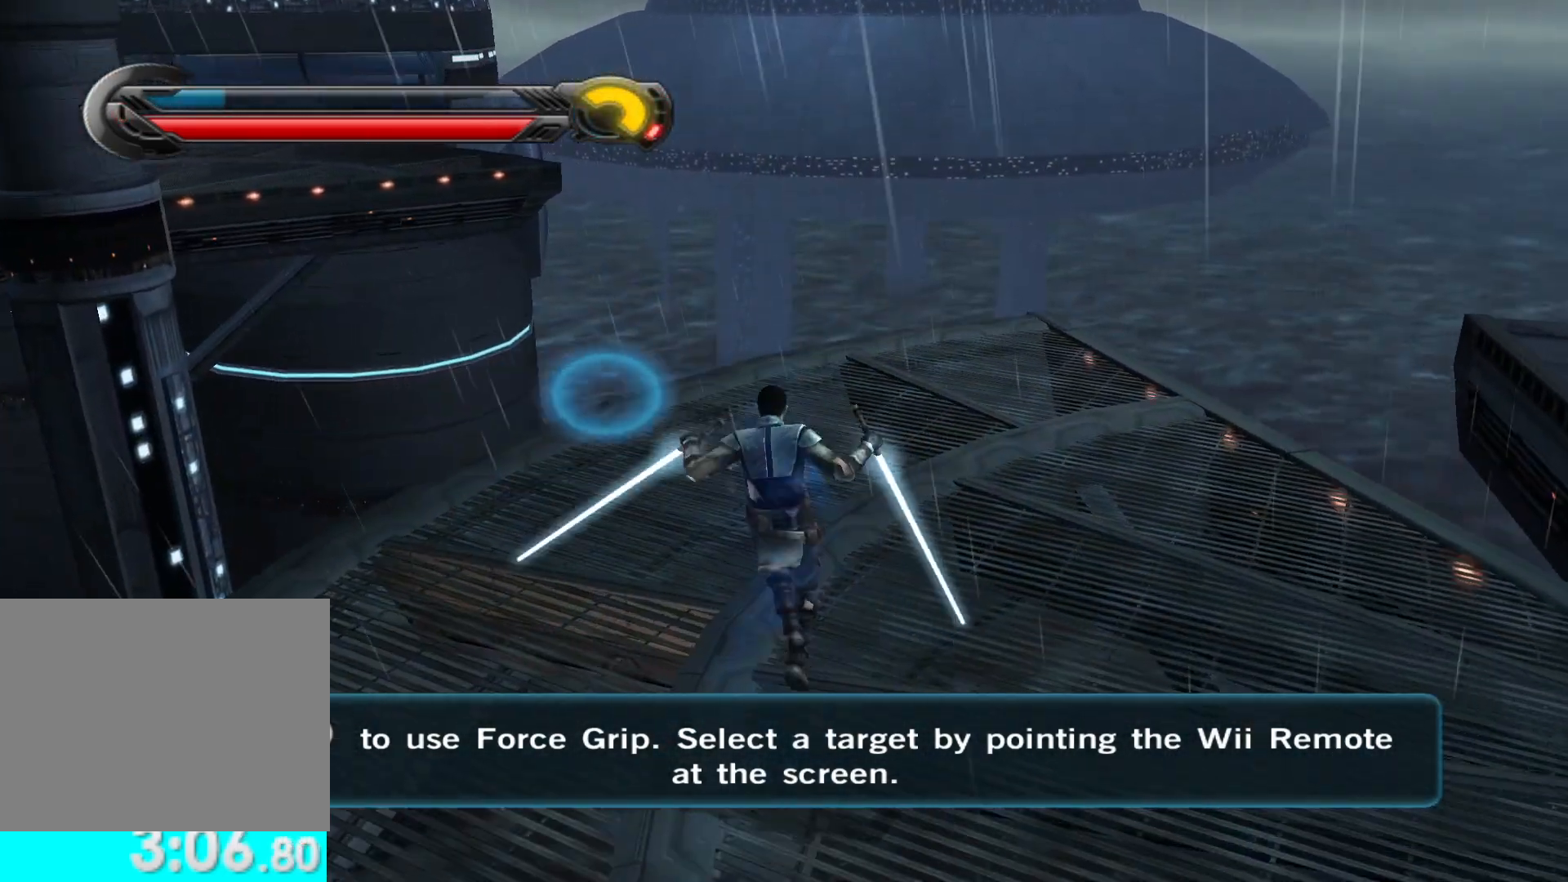
{"buttons": [], "left_stick": "up", "right_stick": "center", "events": [[200, "right_stick", "up-left"], [383, "right_stick", "center"]]}
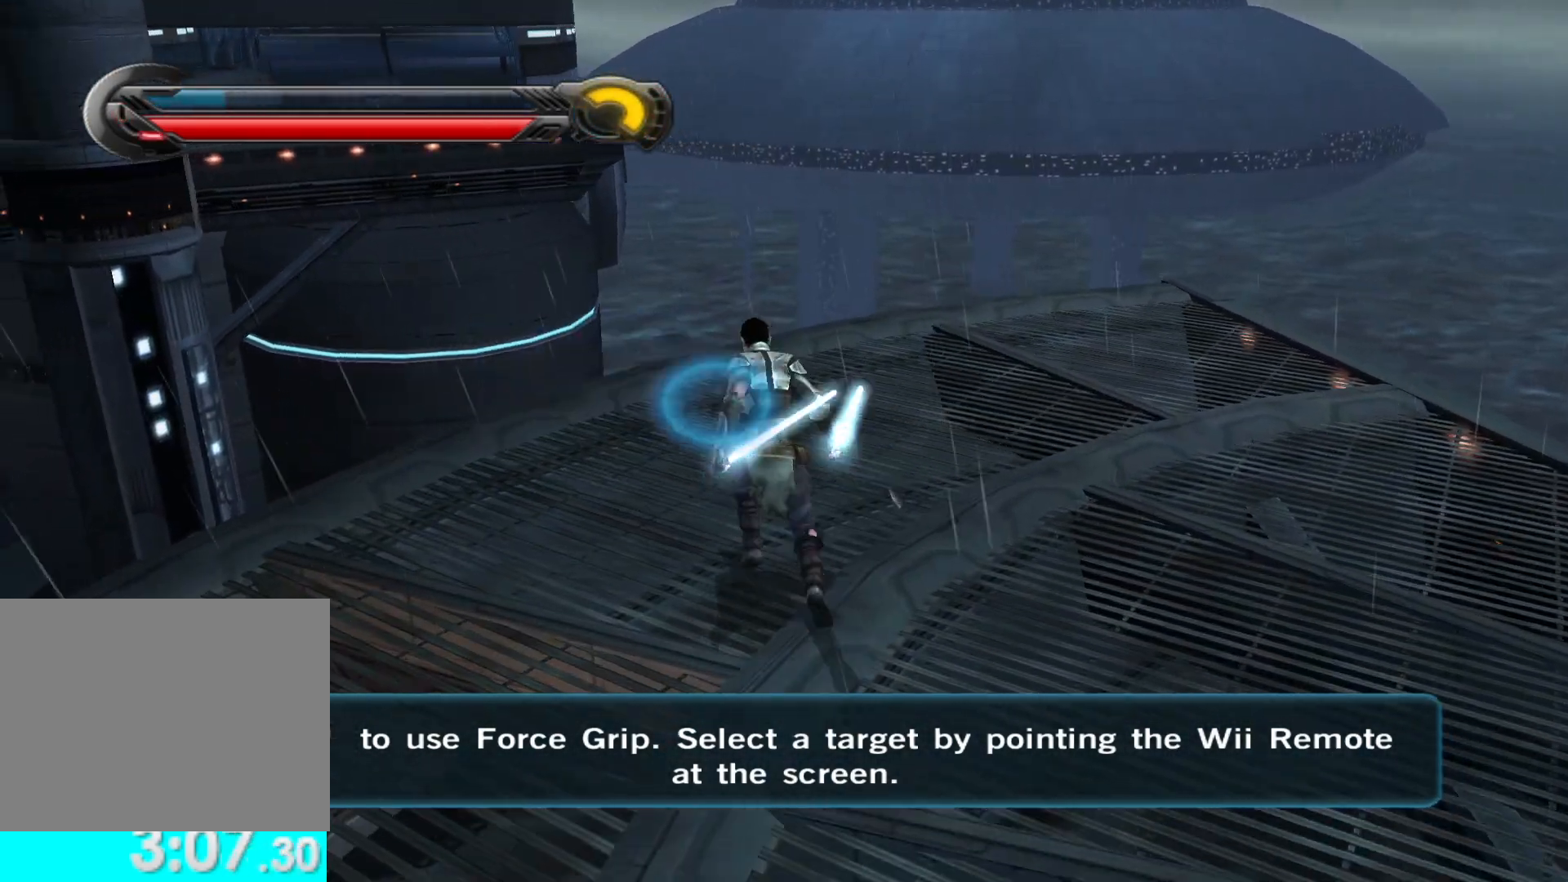
{"buttons": [], "left_stick": "up", "right_stick": "center", "events": []}
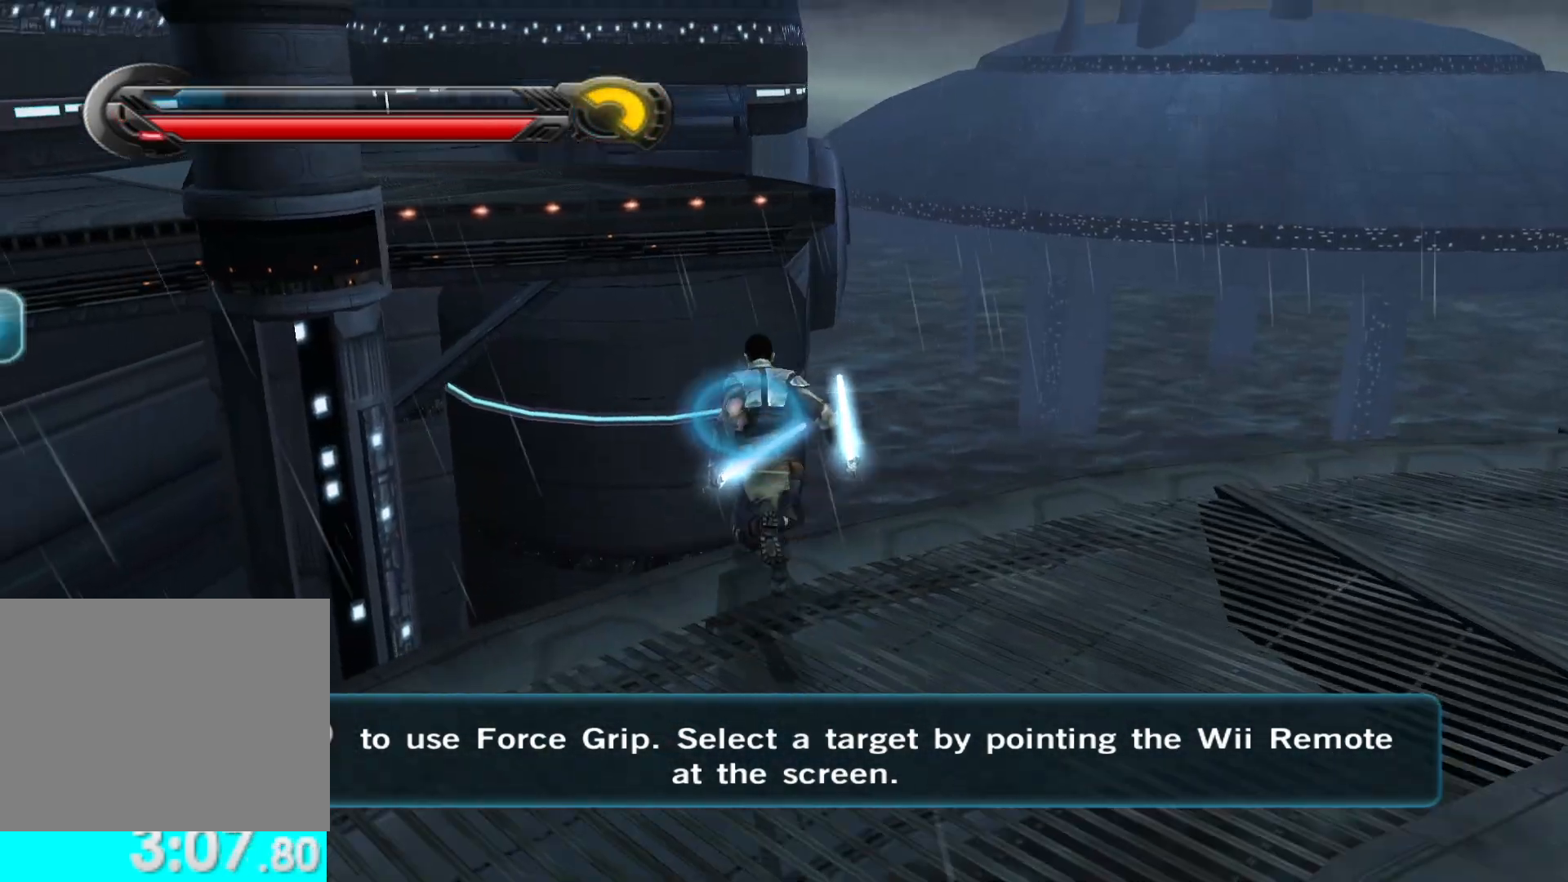
{"buttons": [], "left_stick": "up", "right_stick": "center", "events": [[267, "A", "down"], [500, "A", "up"]]}
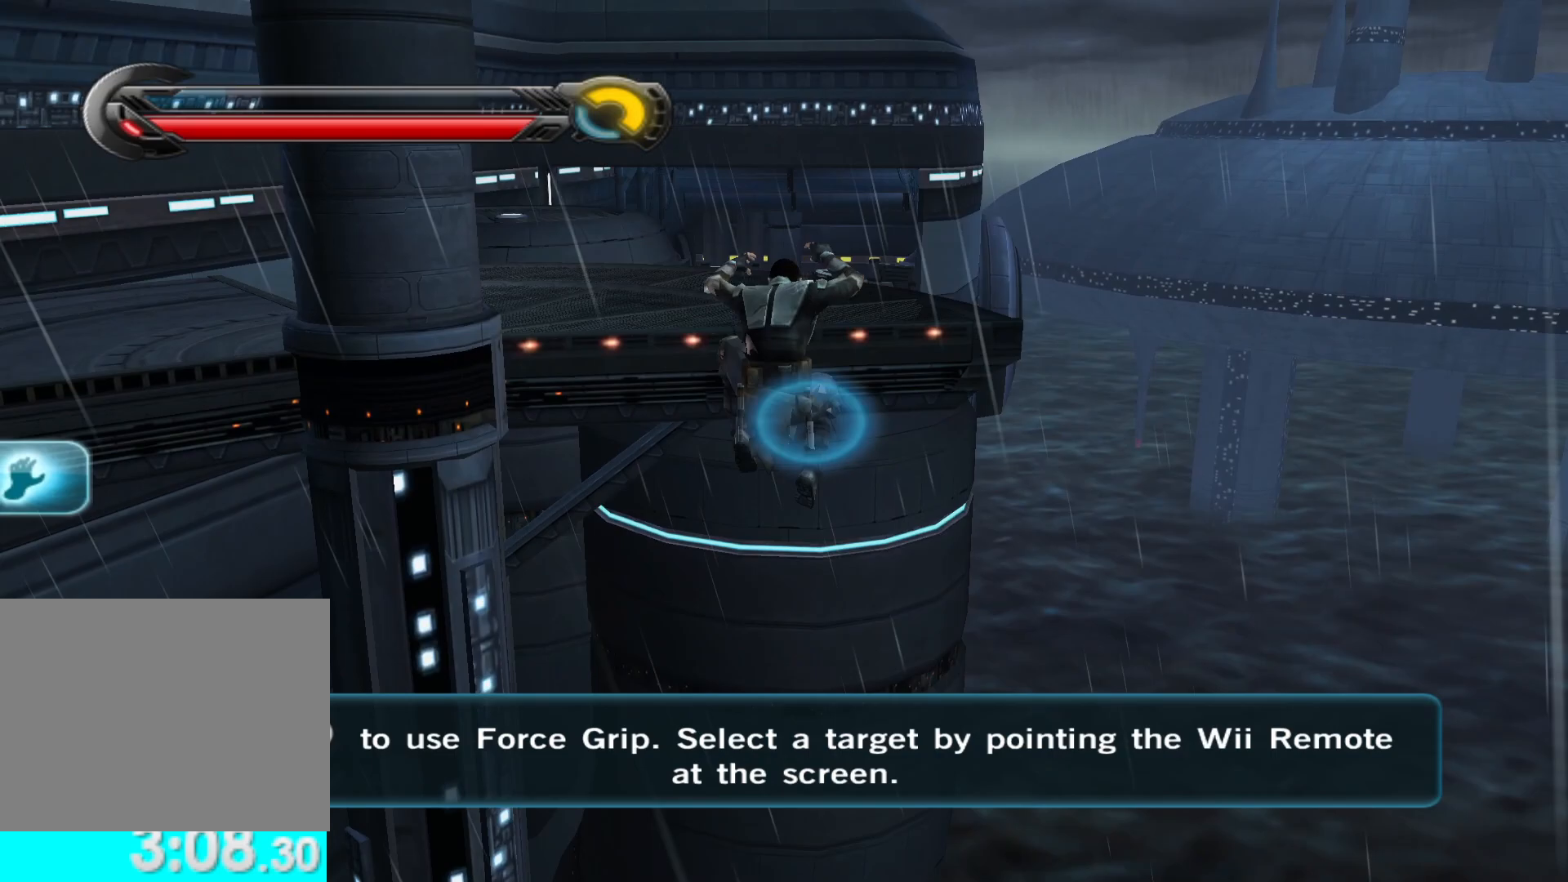
{"buttons": ["A"], "left_stick": "up", "right_stick": "center", "events": [[500, "A", "down"]]}
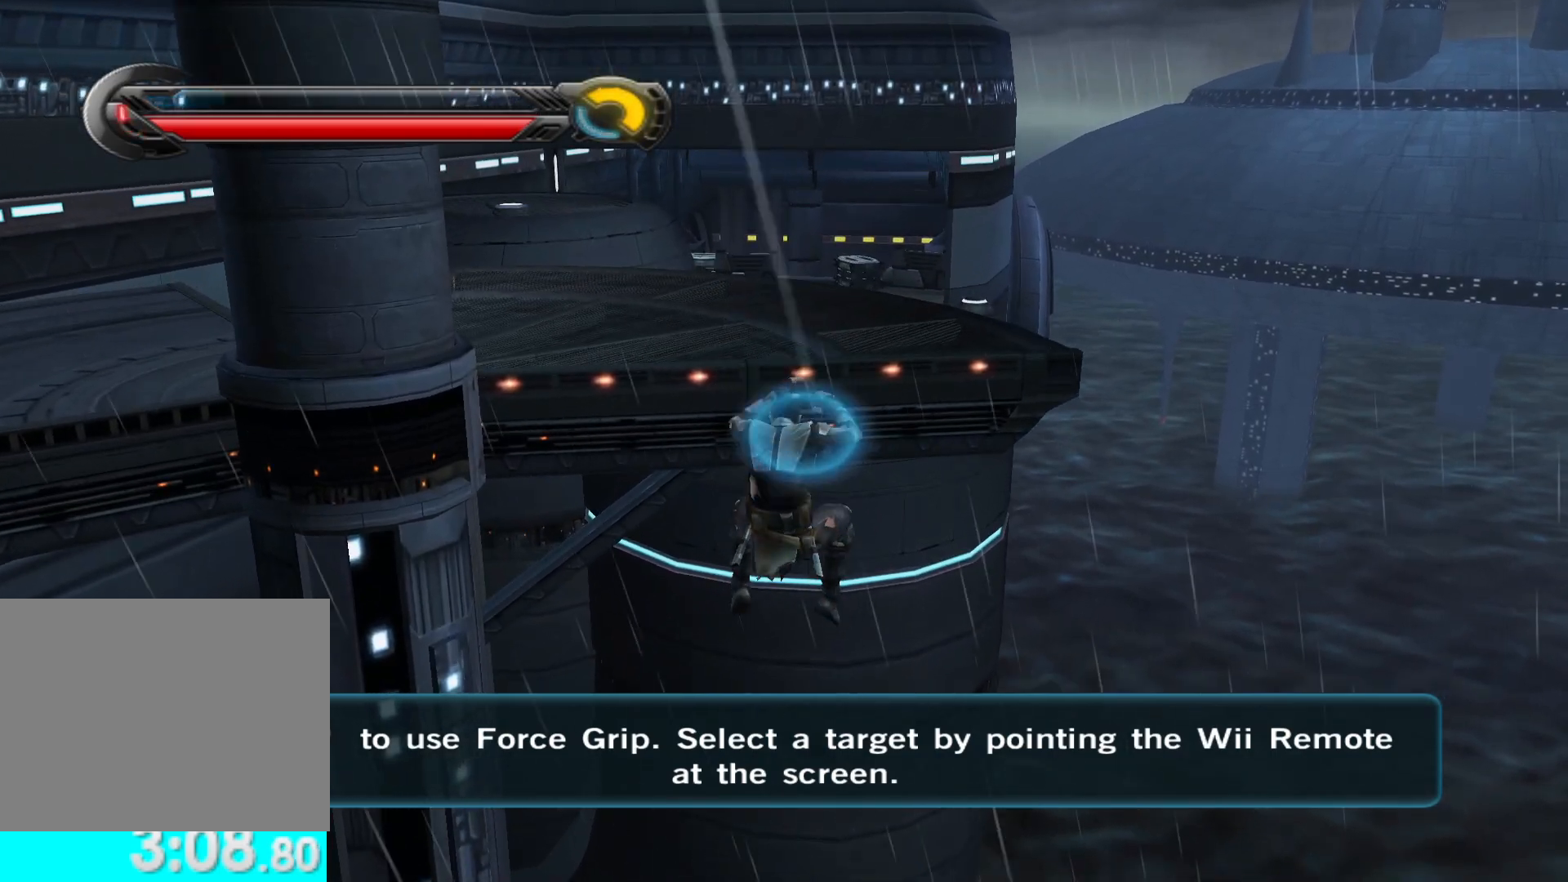
{"buttons": [], "left_stick": "up", "right_stick": "center", "events": [[233, "A", "up"]]}
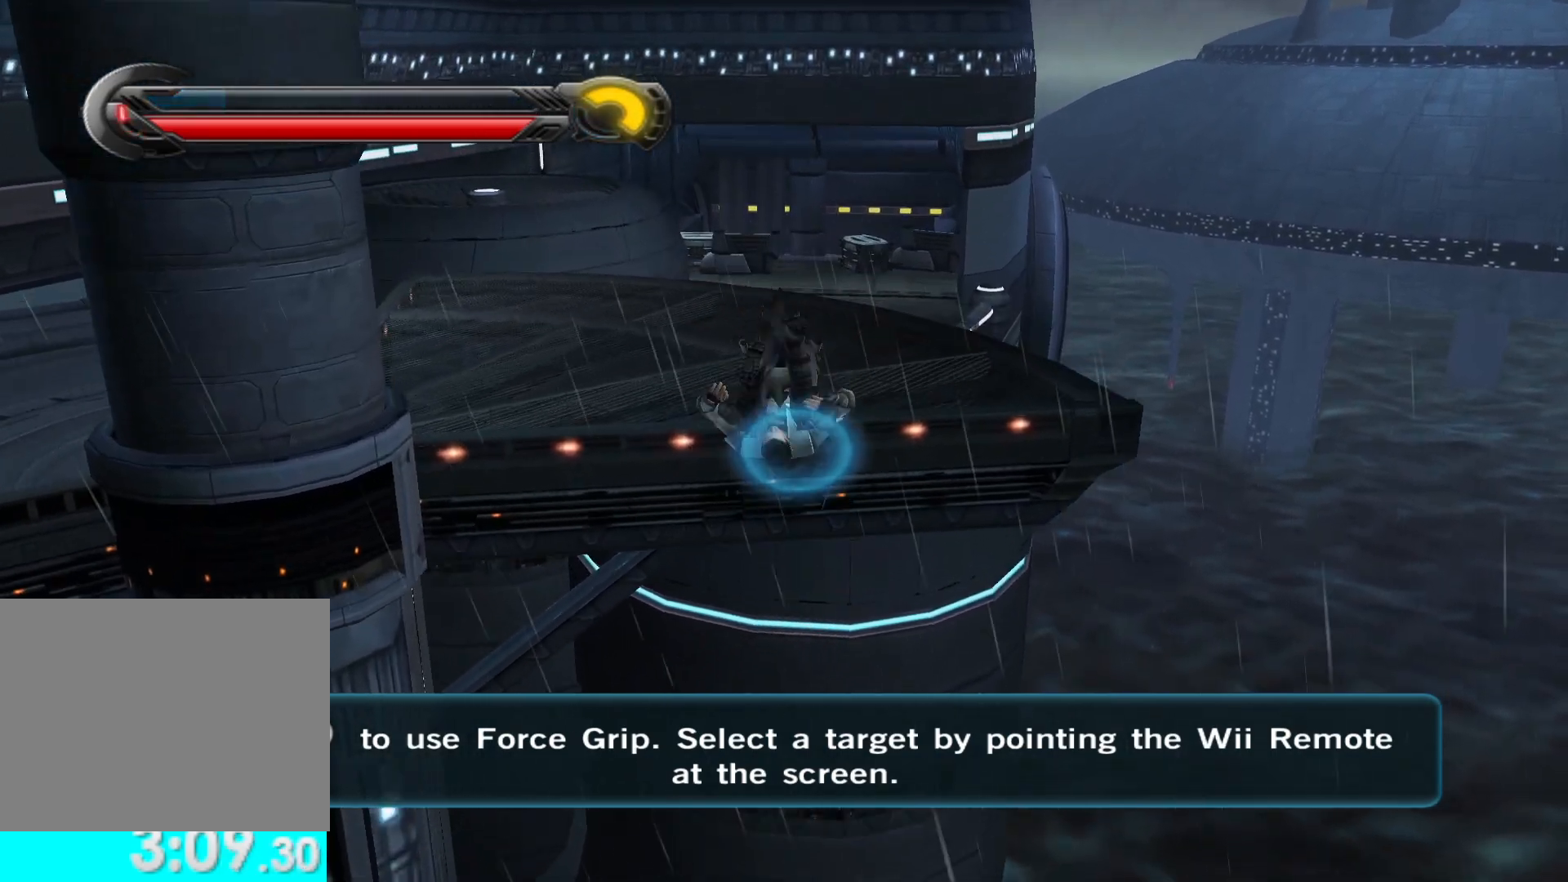
{"buttons": ["L1"], "left_stick": "up", "right_stick": "center", "events": [[150, "L1", "down"], [300, "L1", "up"], [467, "L1", "down"]]}
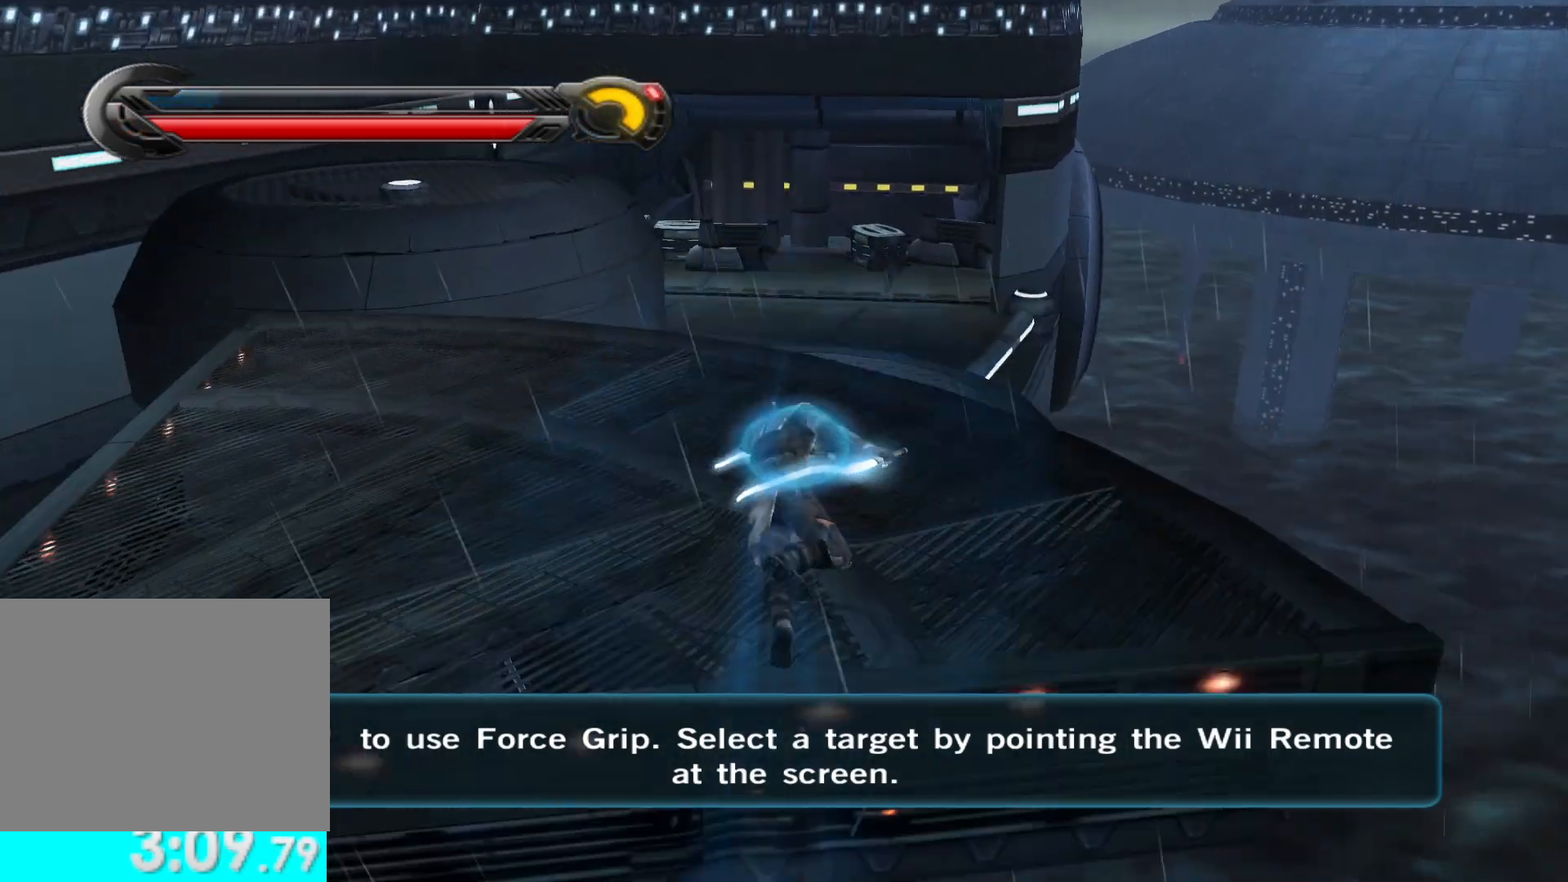
{"buttons": ["L1"], "left_stick": "up", "right_stick": "center", "events": [[83, "L1", "up"], [450, "L1", "down"]]}
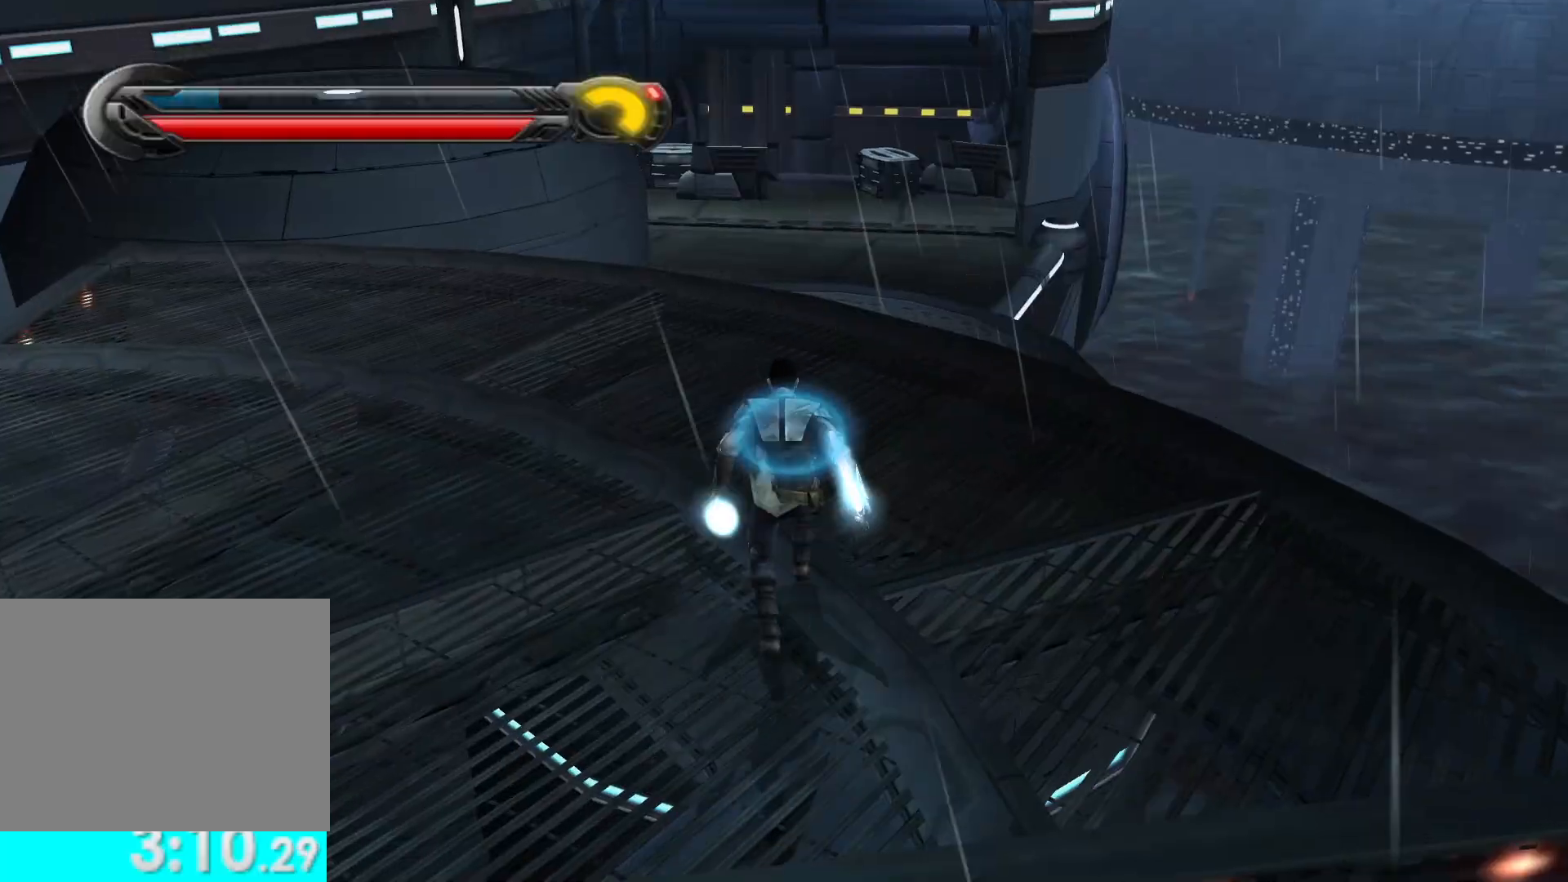
{"buttons": [], "left_stick": "up", "right_stick": "center", "events": [[100, "L1", "up"]]}
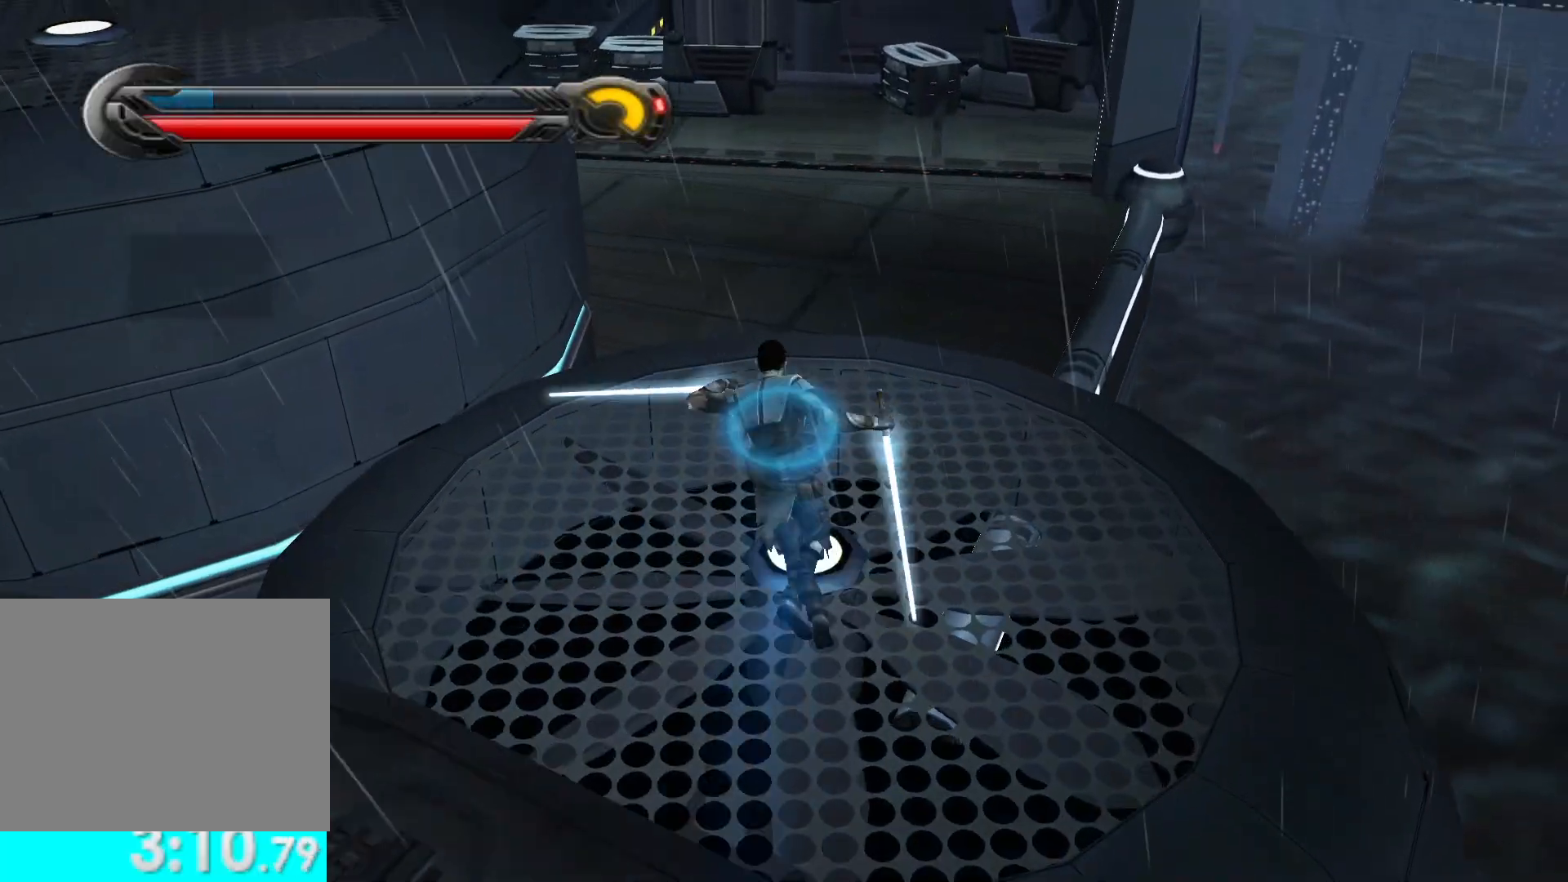
{"buttons": ["L1"], "left_stick": "up", "right_stick": "center", "events": [[483, "L1", "down"]]}
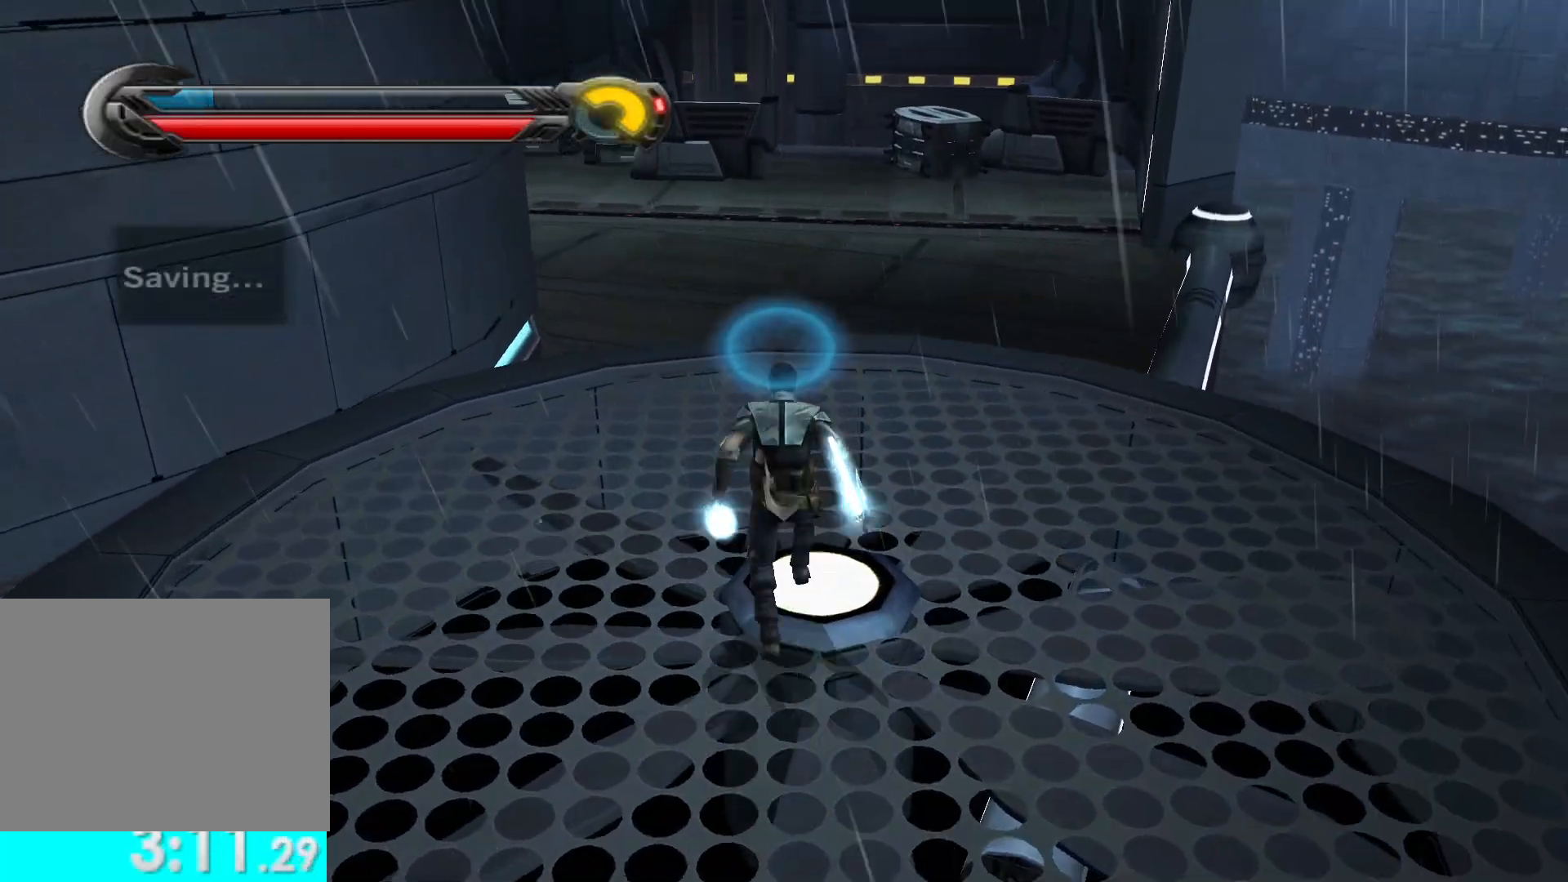
{"buttons": [], "left_stick": "up", "right_stick": "center", "events": [[117, "L1", "up"]]}
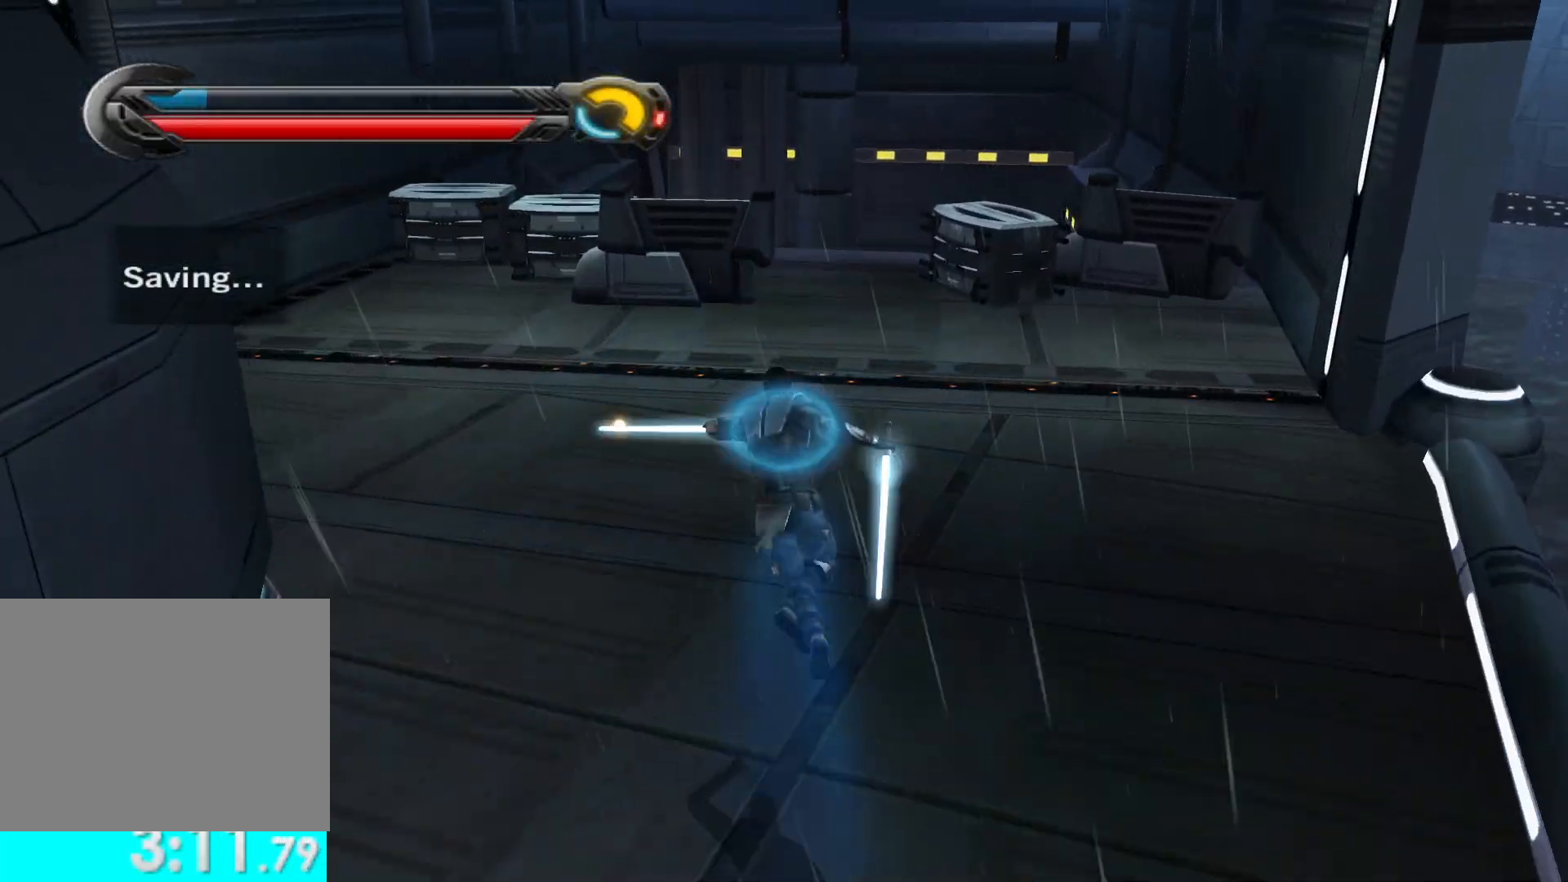
{"buttons": [], "left_stick": "up", "right_stick": "center", "events": []}
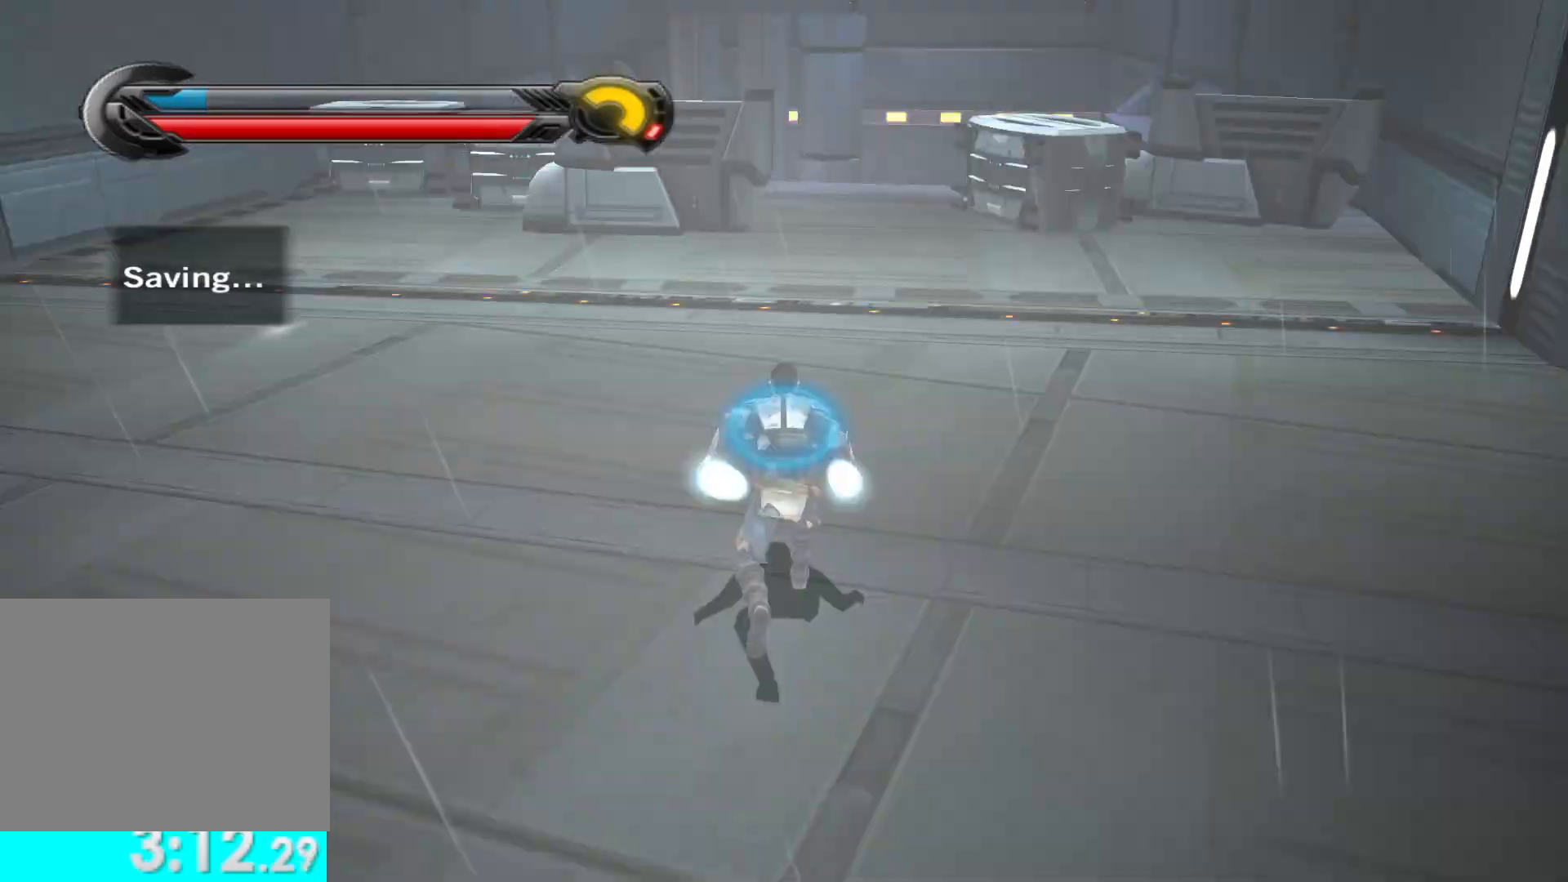
{"buttons": [], "left_stick": "up", "right_stick": "center", "events": []}
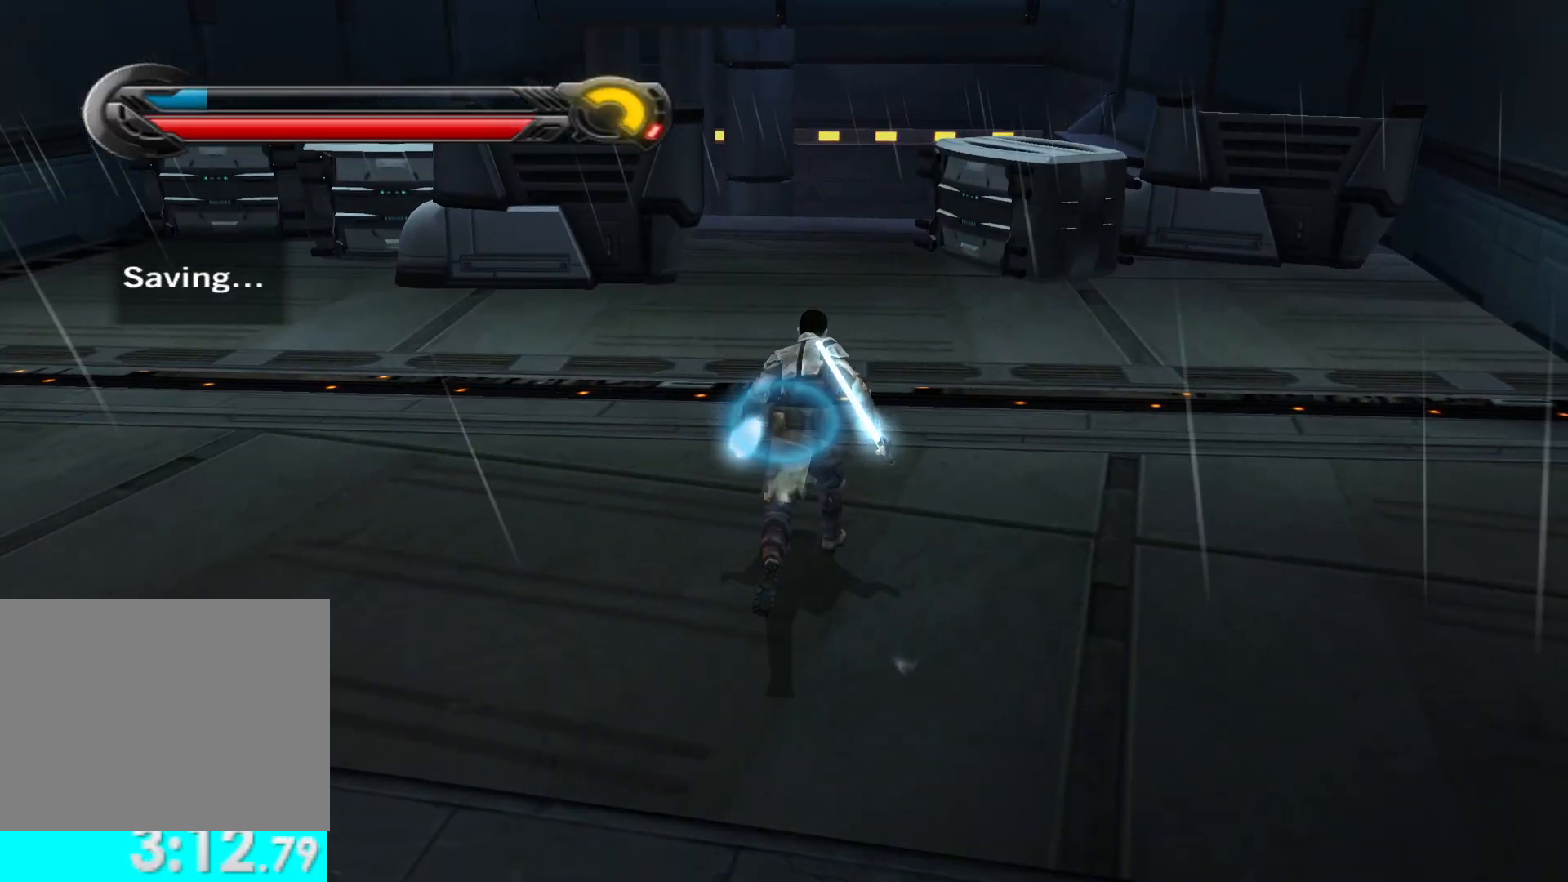
{"buttons": [], "left_stick": "up", "right_stick": "center", "events": []}